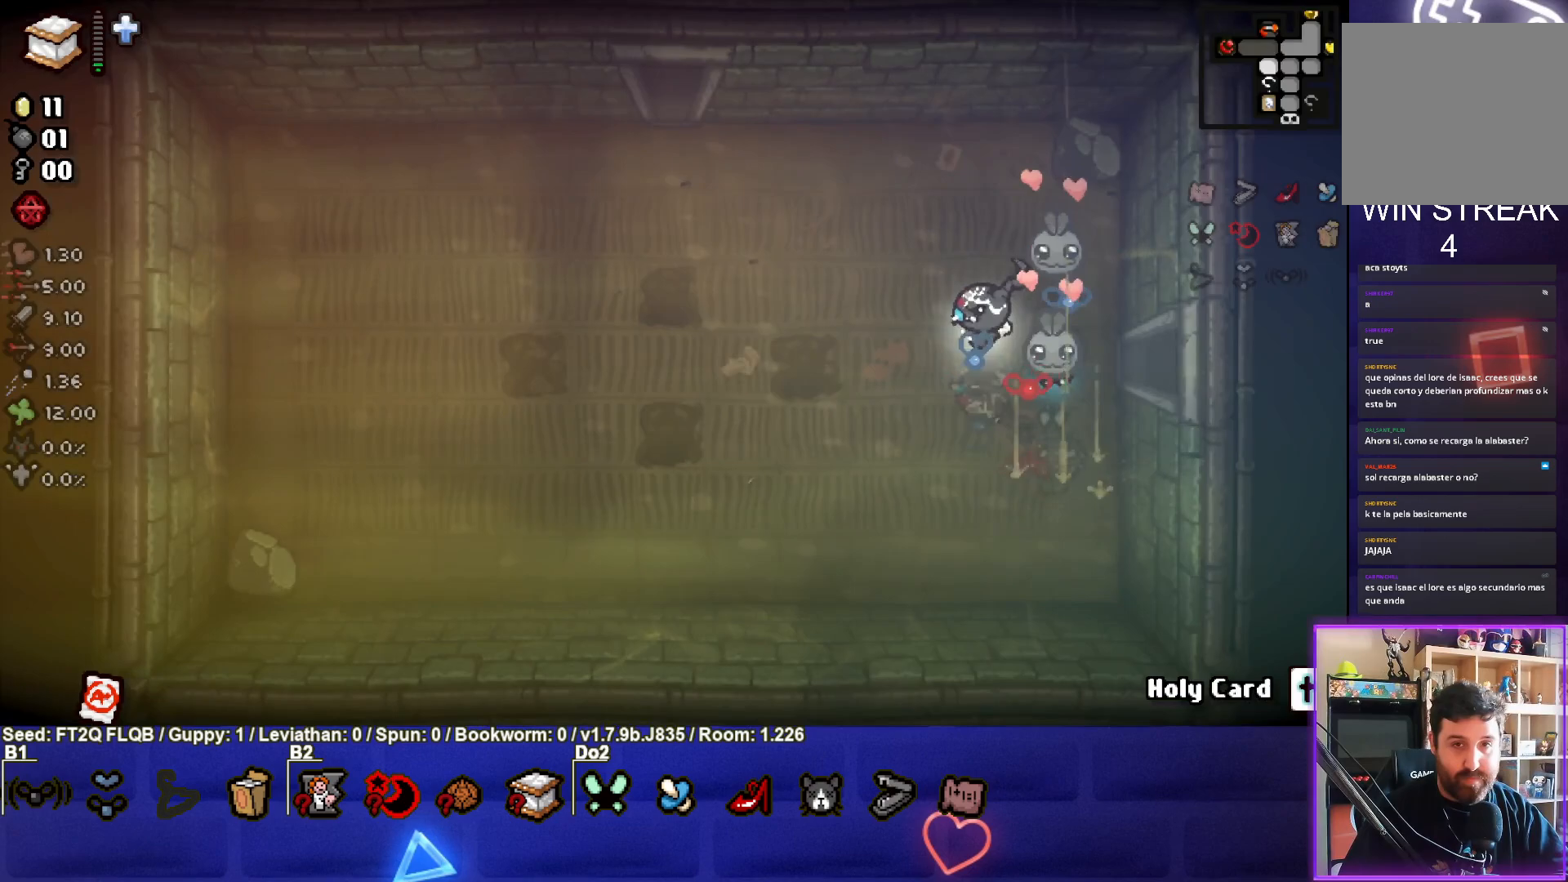
Gameplay with a controller (PlayStation layout); each line is a JSON object with the inputs held at the frame after it. "events" lists button and stick changes between this image and that frame as [ms after this image, input, new state], when the widget could be followed in between. Not read: L3 R3 right_stick.
{"buttons": [], "left_stick": "up-left", "events": [[33, "left_stick", "up-left"]]}
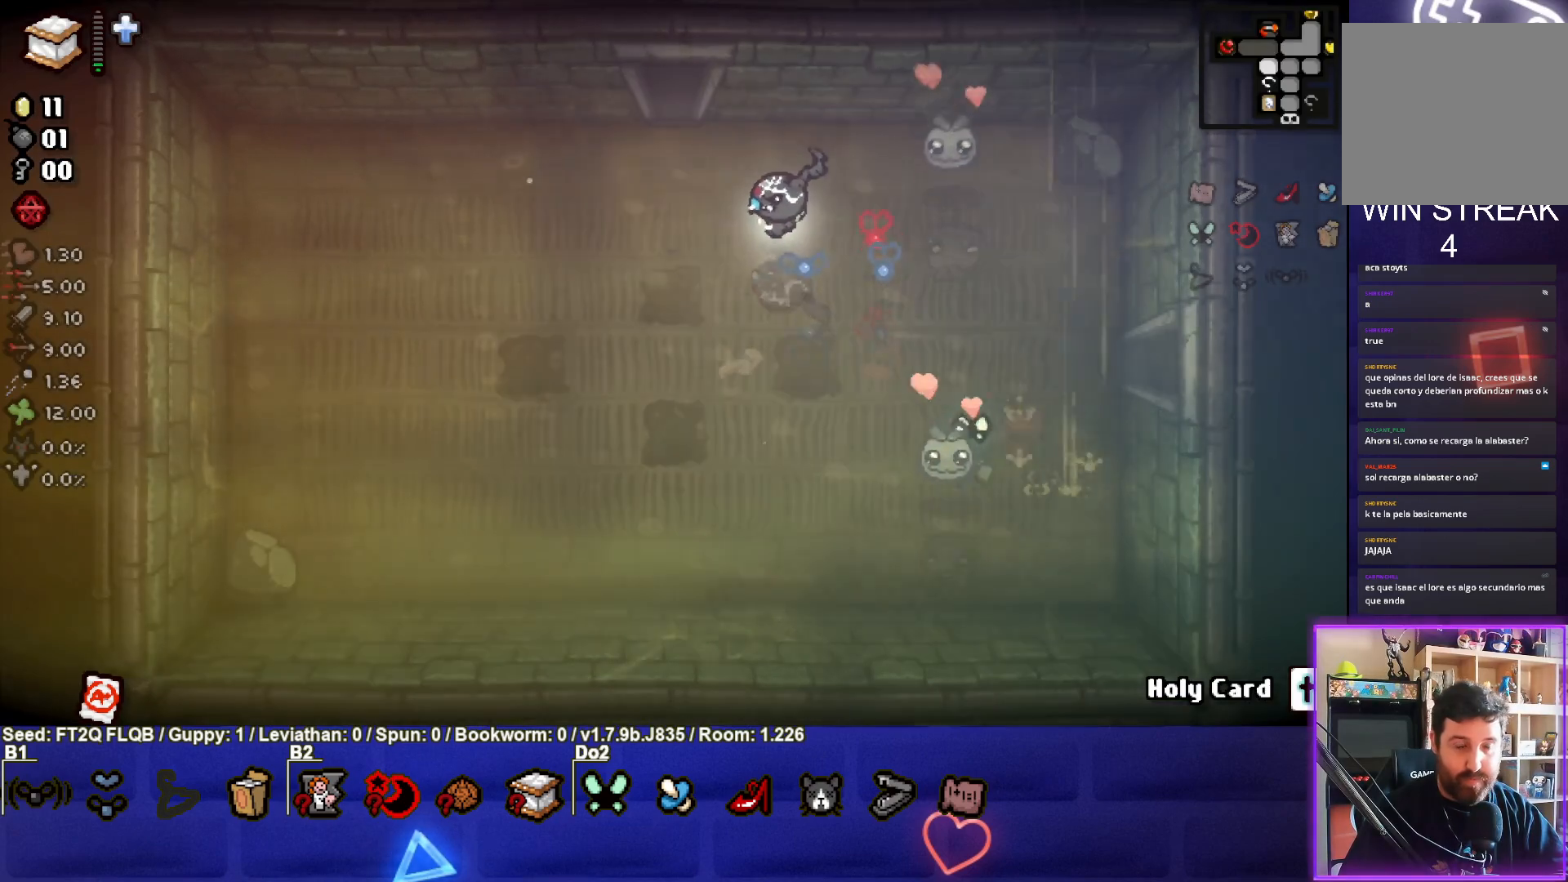
{"buttons": [], "left_stick": "up", "events": [[417, "left_stick", "up"]]}
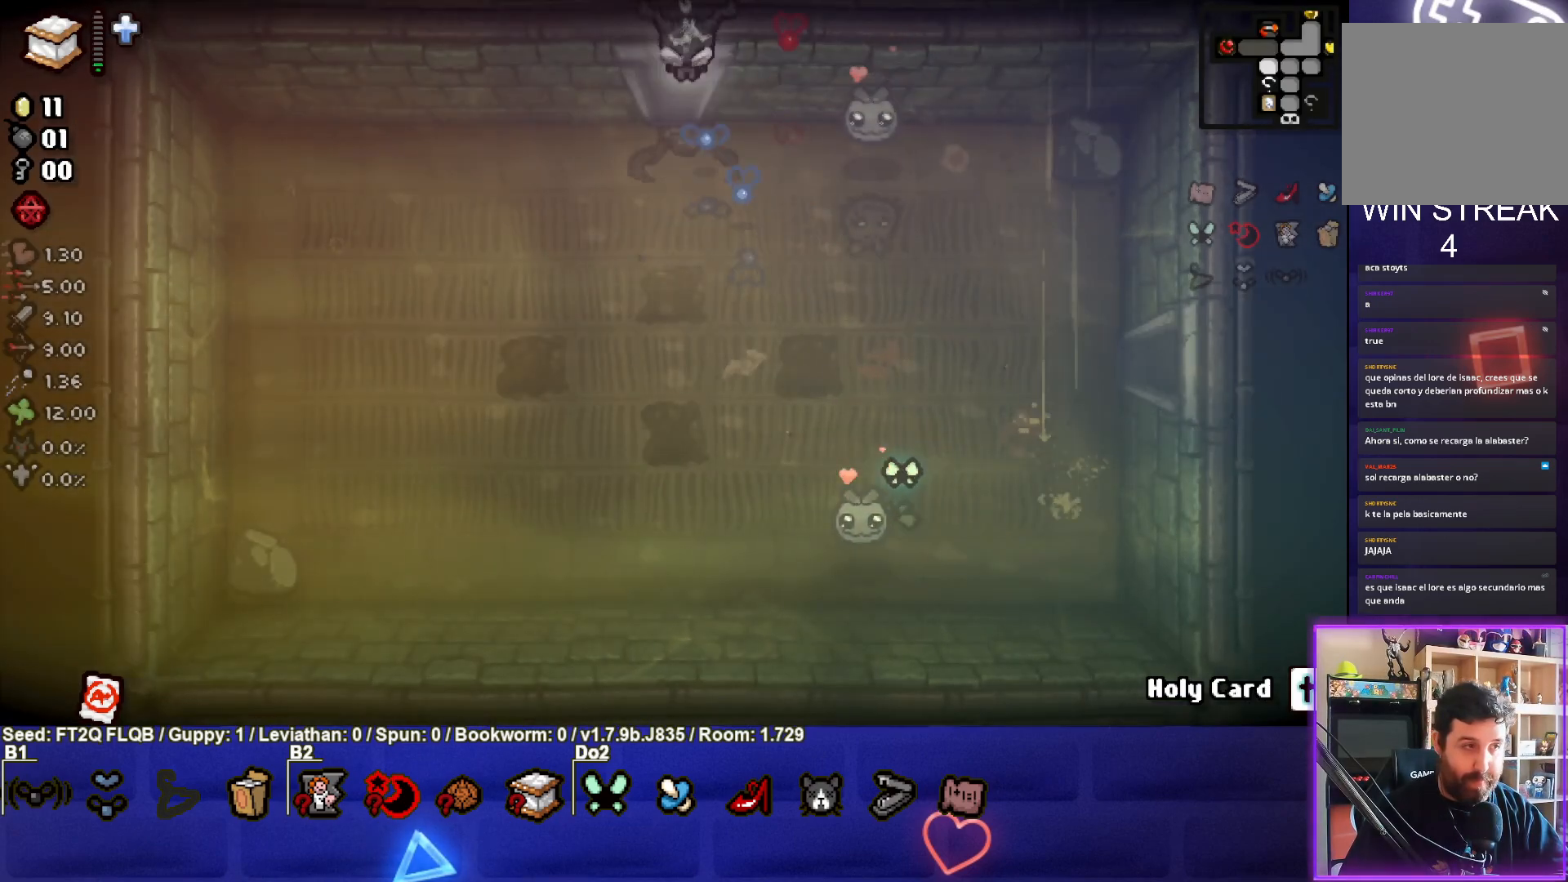
{"buttons": ["SQUARE"], "left_stick": "up-left", "events": [[67, "left_stick", "up-left"], [150, "SQUARE", "down"]]}
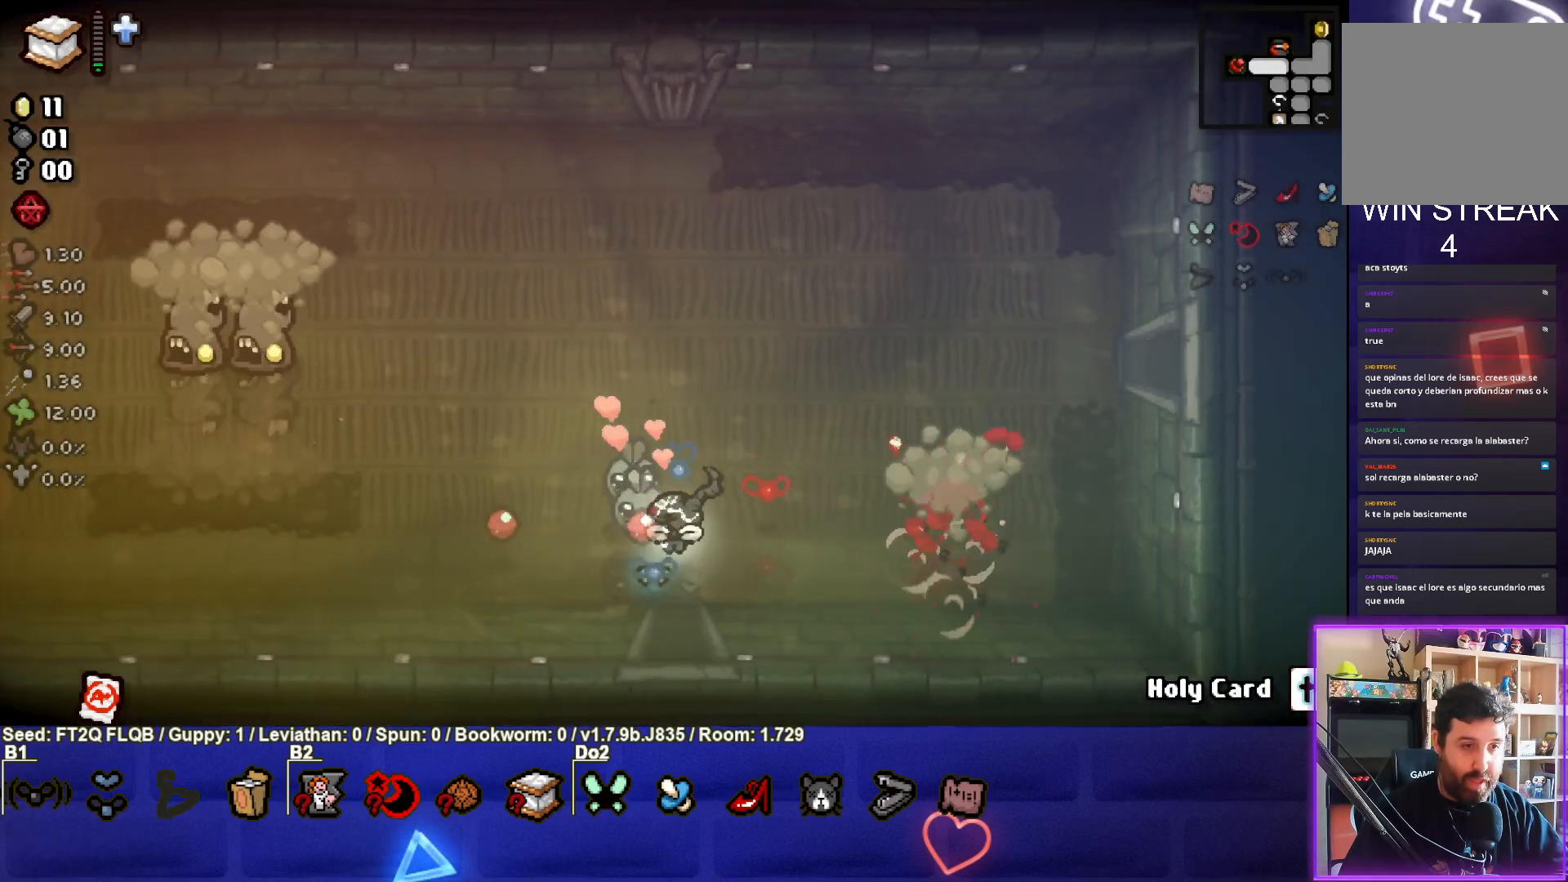
{"buttons": ["SQUARE"], "left_stick": "center", "events": [[17, "SQUARE", "up"], [250, "SQUARE", "down"], [483, "left_stick", "center"]]}
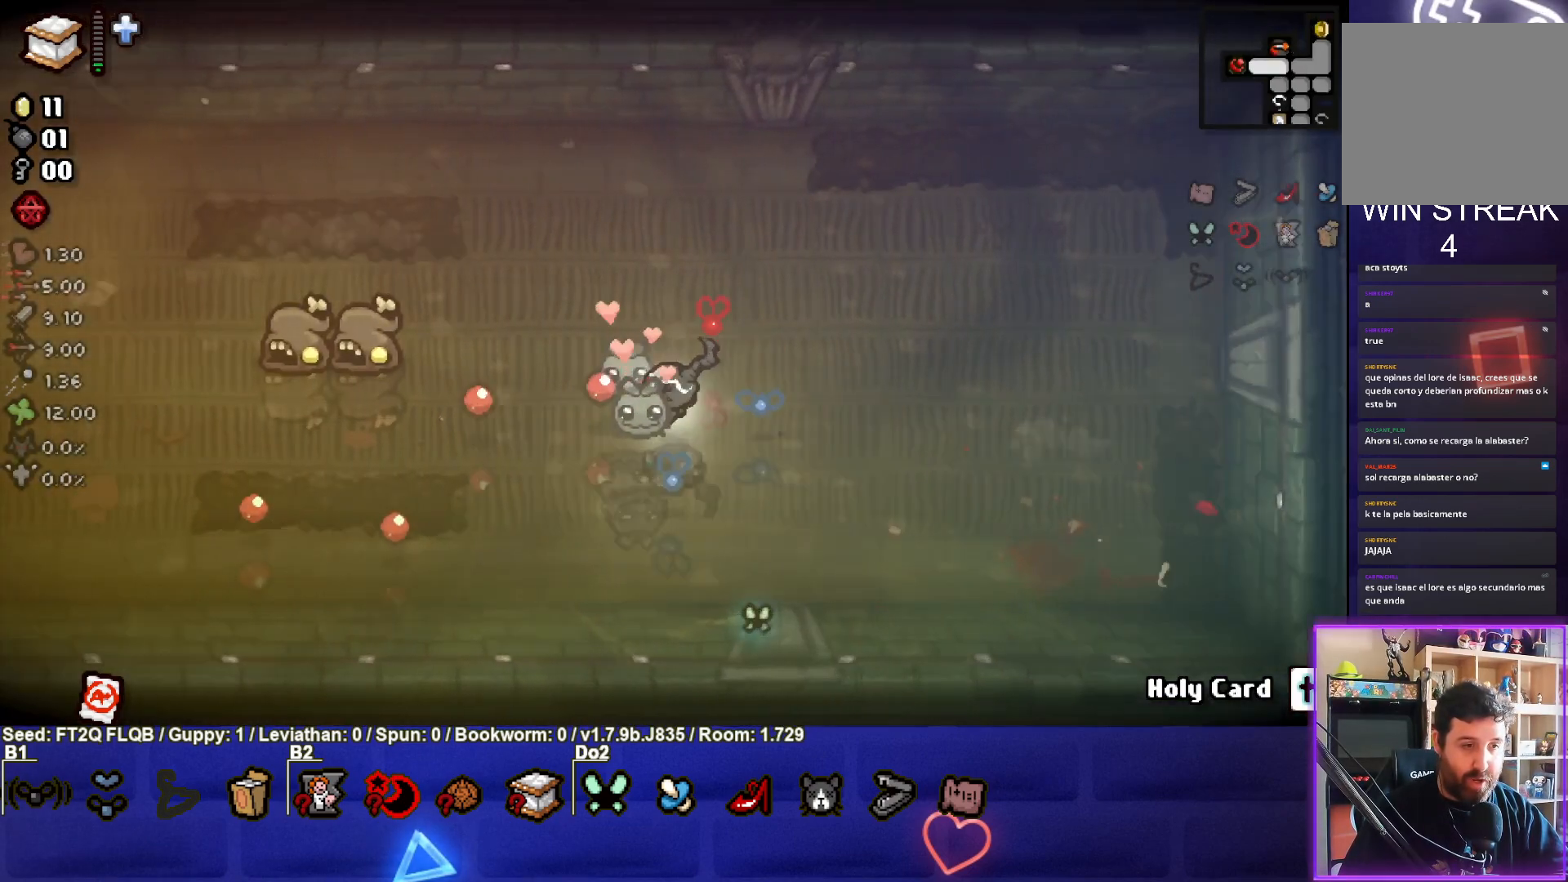
{"buttons": ["SQUARE"], "left_stick": "right", "events": [[50, "left_stick", "up-left"], [333, "left_stick", "center"], [483, "left_stick", "right"]]}
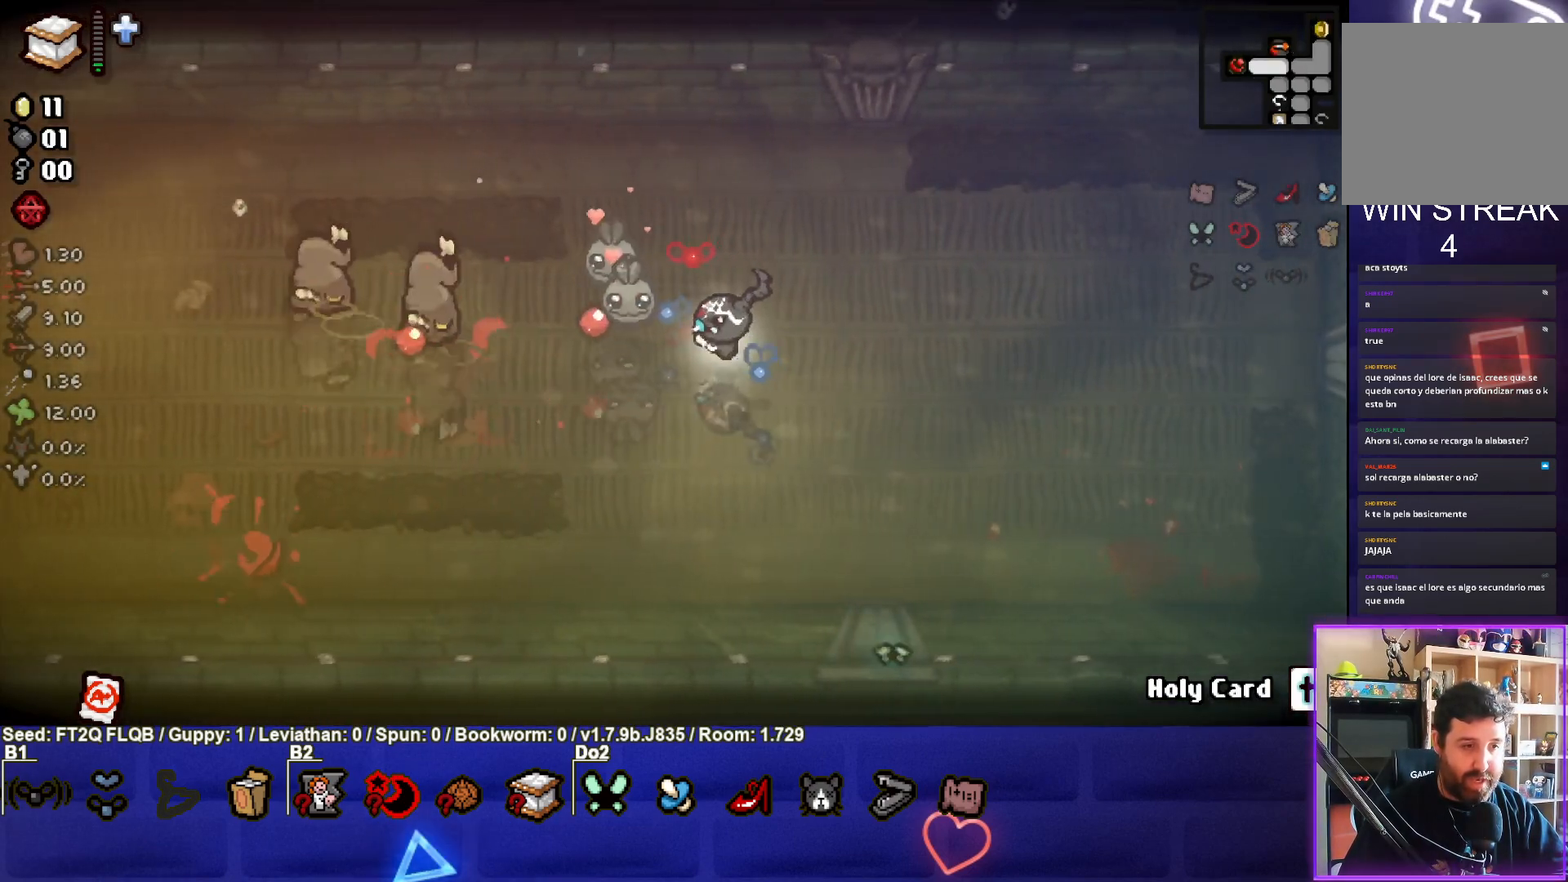
{"buttons": ["SQUARE"], "left_stick": "right", "events": [[117, "left_stick", "up-left"], [350, "left_stick", "center"], [417, "left_stick", "right"]]}
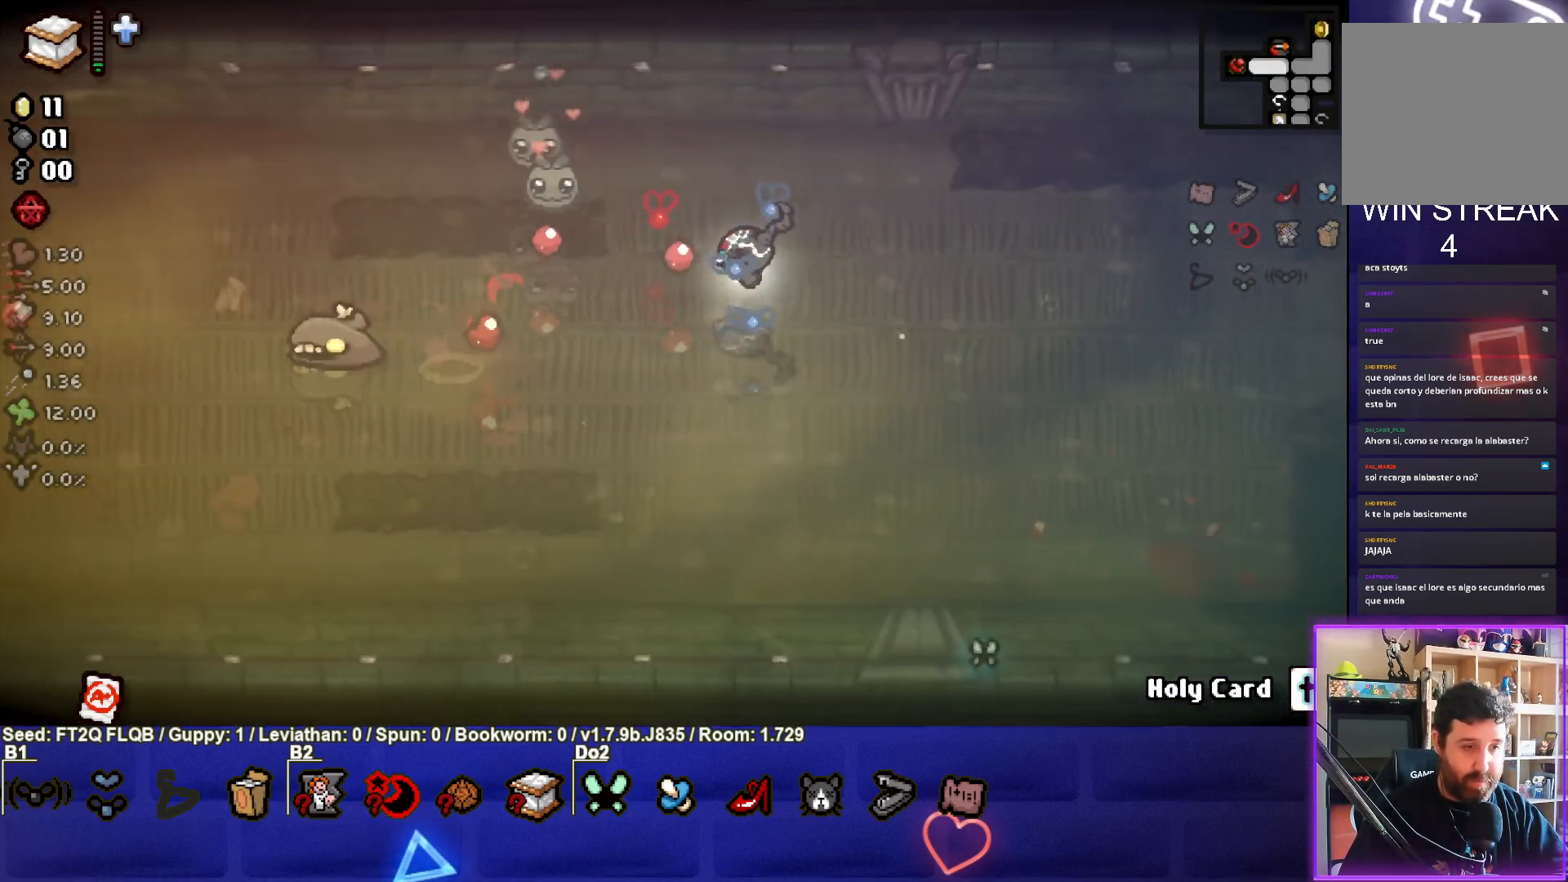
{"buttons": ["SQUARE"], "left_stick": "right", "events": [[100, "left_stick", "down"], [250, "left_stick", "center"], [400, "left_stick", "right"]]}
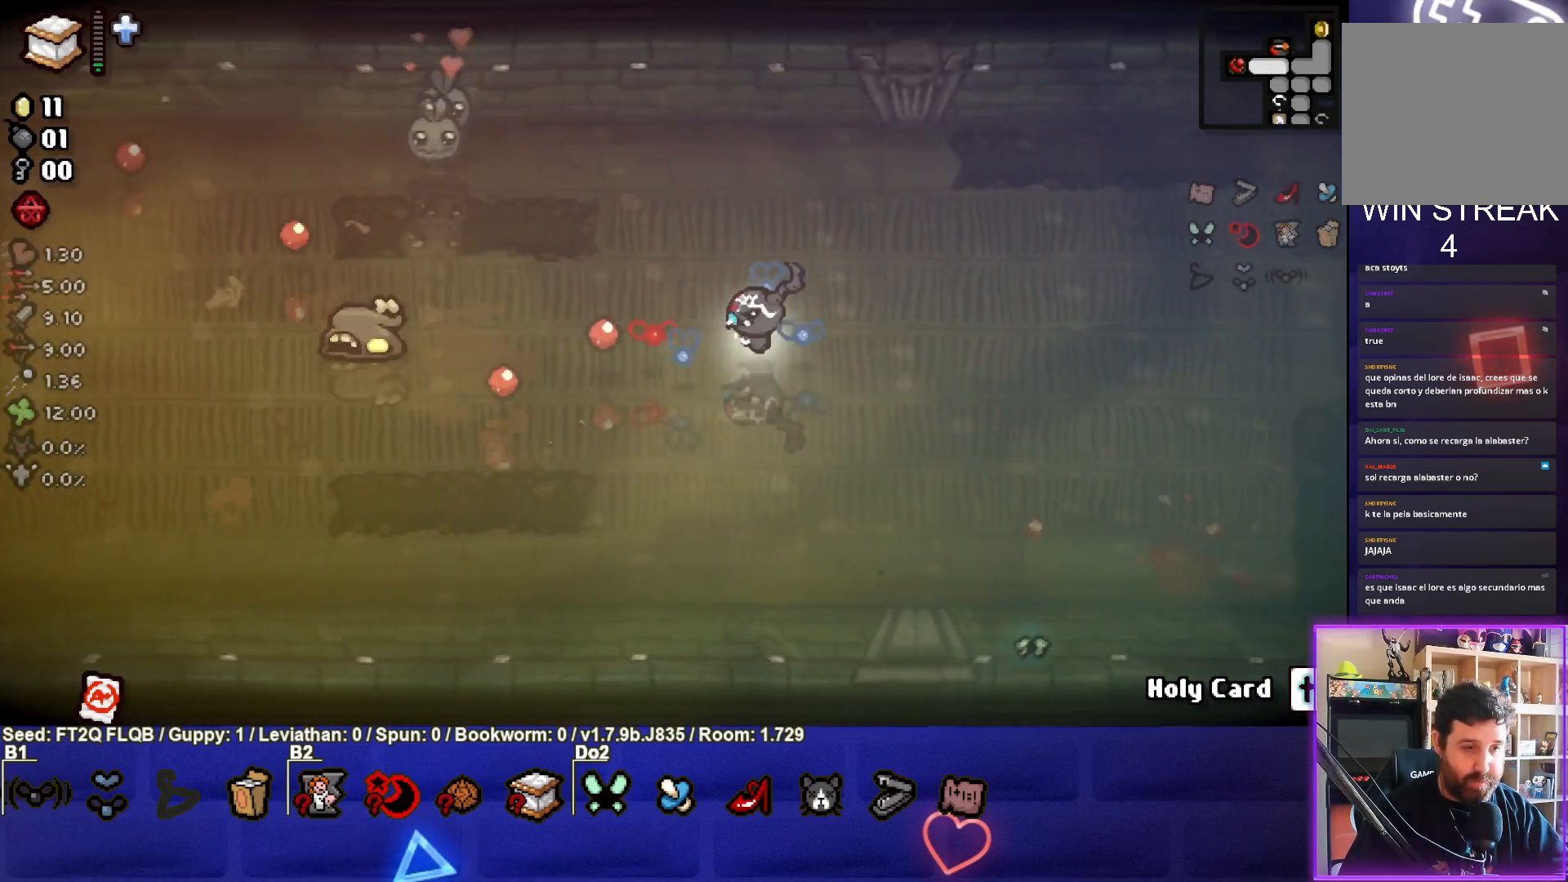
{"buttons": ["SQUARE"], "left_stick": "right", "events": [[50, "left_stick", "up-left"], [383, "left_stick", "right"]]}
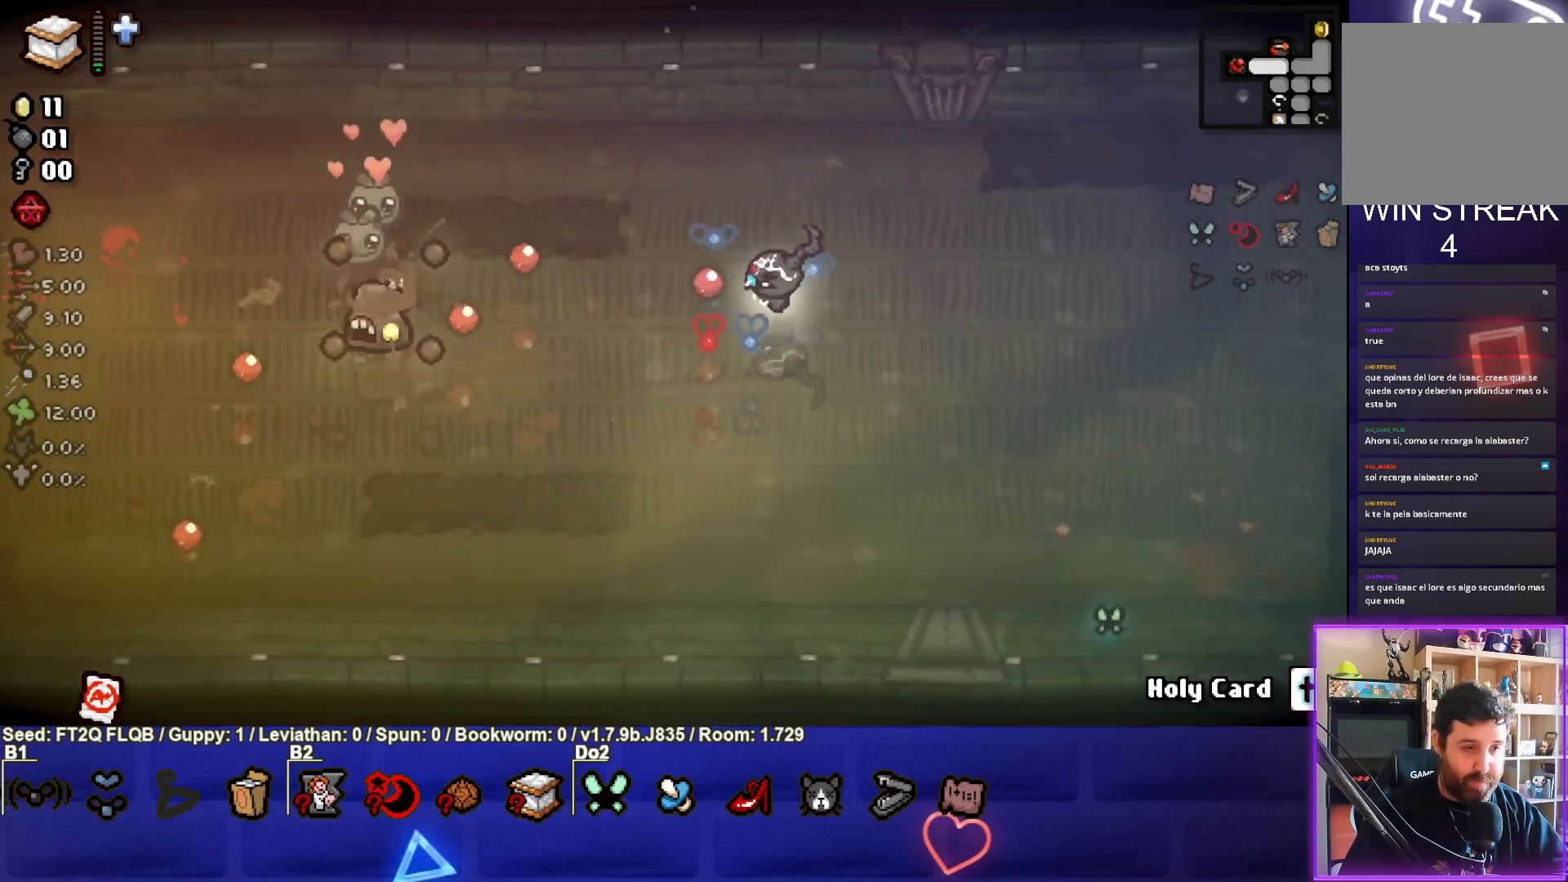
{"buttons": [], "left_stick": "down", "events": [[250, "SQUARE", "up"], [317, "SQUARE", "down"], [317, "left_stick", "center"], [400, "left_stick", "down"], [500, "SQUARE", "up"]]}
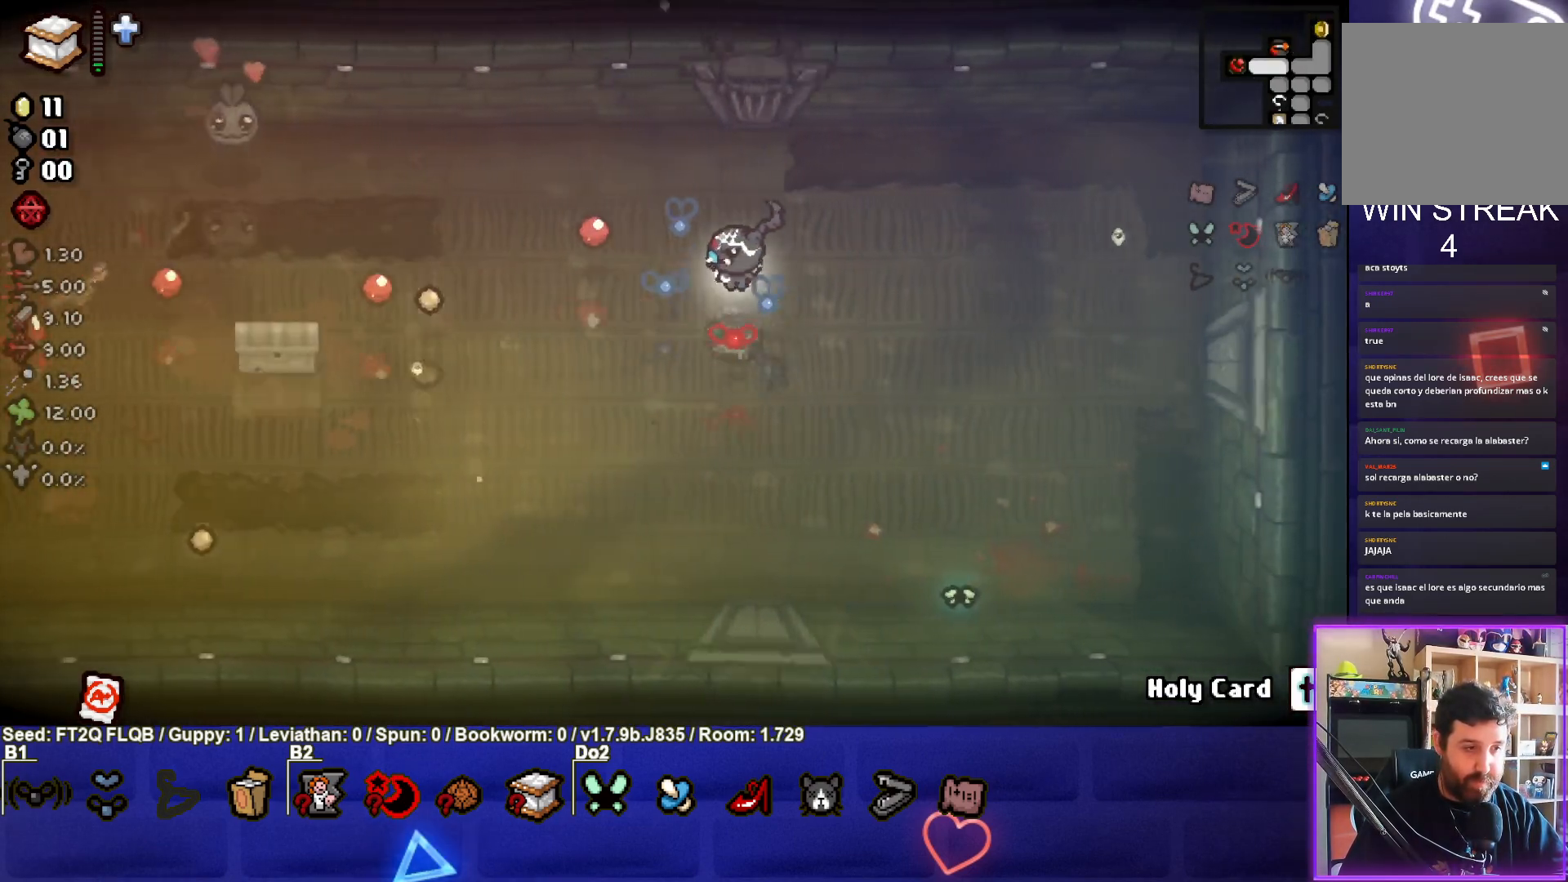
{"buttons": [], "left_stick": "up-left", "events": [[150, "left_stick", "center"], [183, "SQUARE", "down"], [200, "left_stick", "up-right"], [300, "left_stick", "up"], [367, "SQUARE", "up"], [400, "left_stick", "up-left"]]}
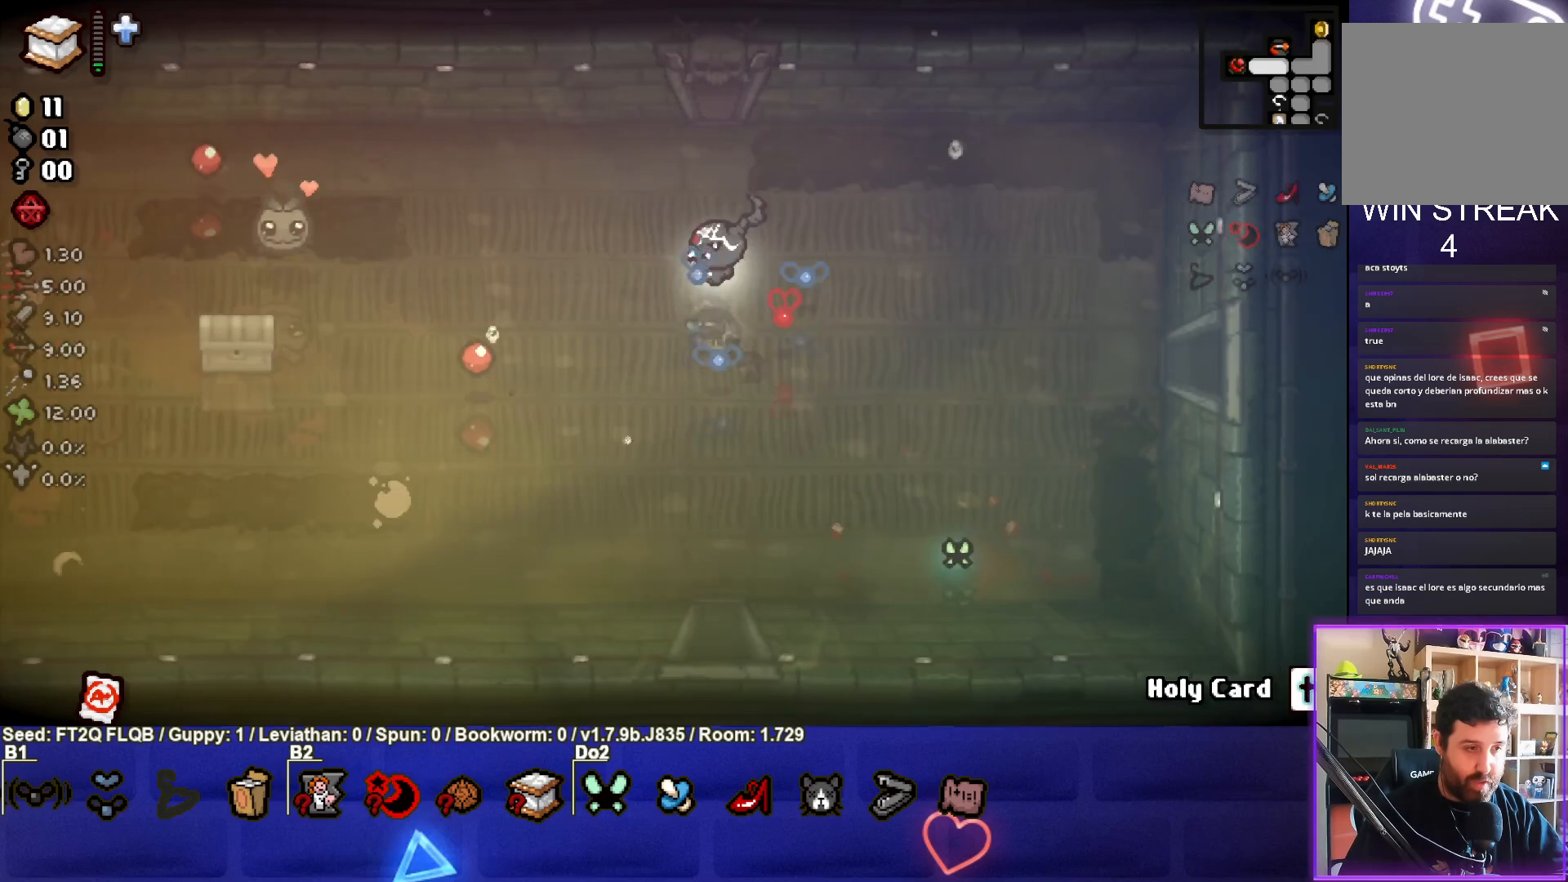
{"buttons": ["SQUARE"], "left_stick": "left", "events": [[50, "left_stick", "down-left"], [233, "left_stick", "left"], [317, "SQUARE", "down"]]}
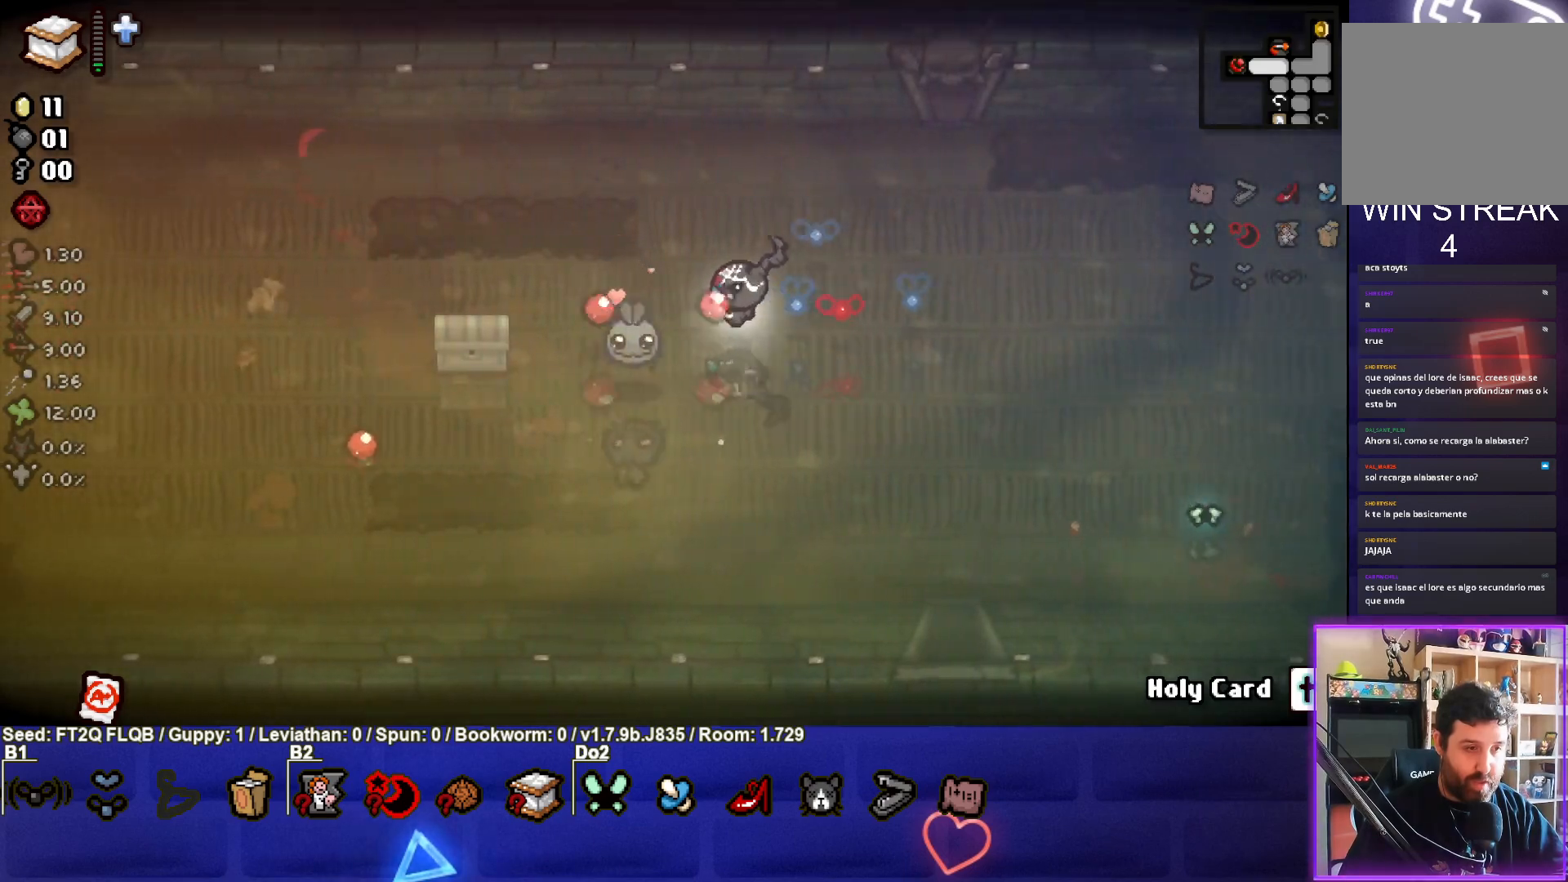
{"buttons": ["SQUARE"], "left_stick": "center", "events": [[133, "left_stick", "center"], [200, "left_stick", "left"], [317, "left_stick", "center"]]}
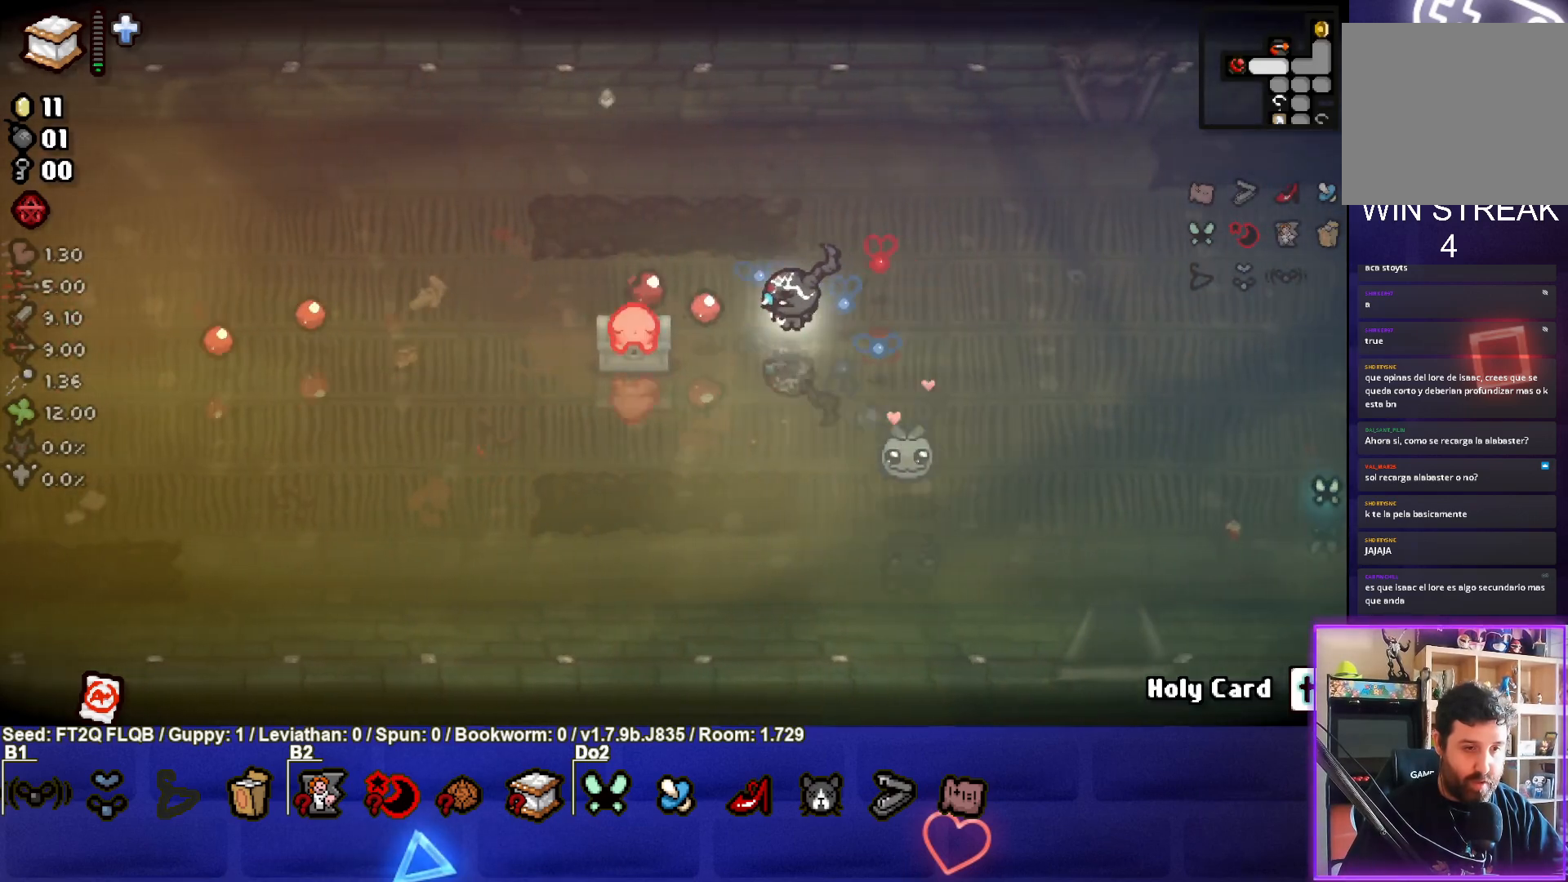
{"buttons": ["SQUARE"], "left_stick": "right", "events": [[33, "left_stick", "left"], [483, "left_stick", "right"]]}
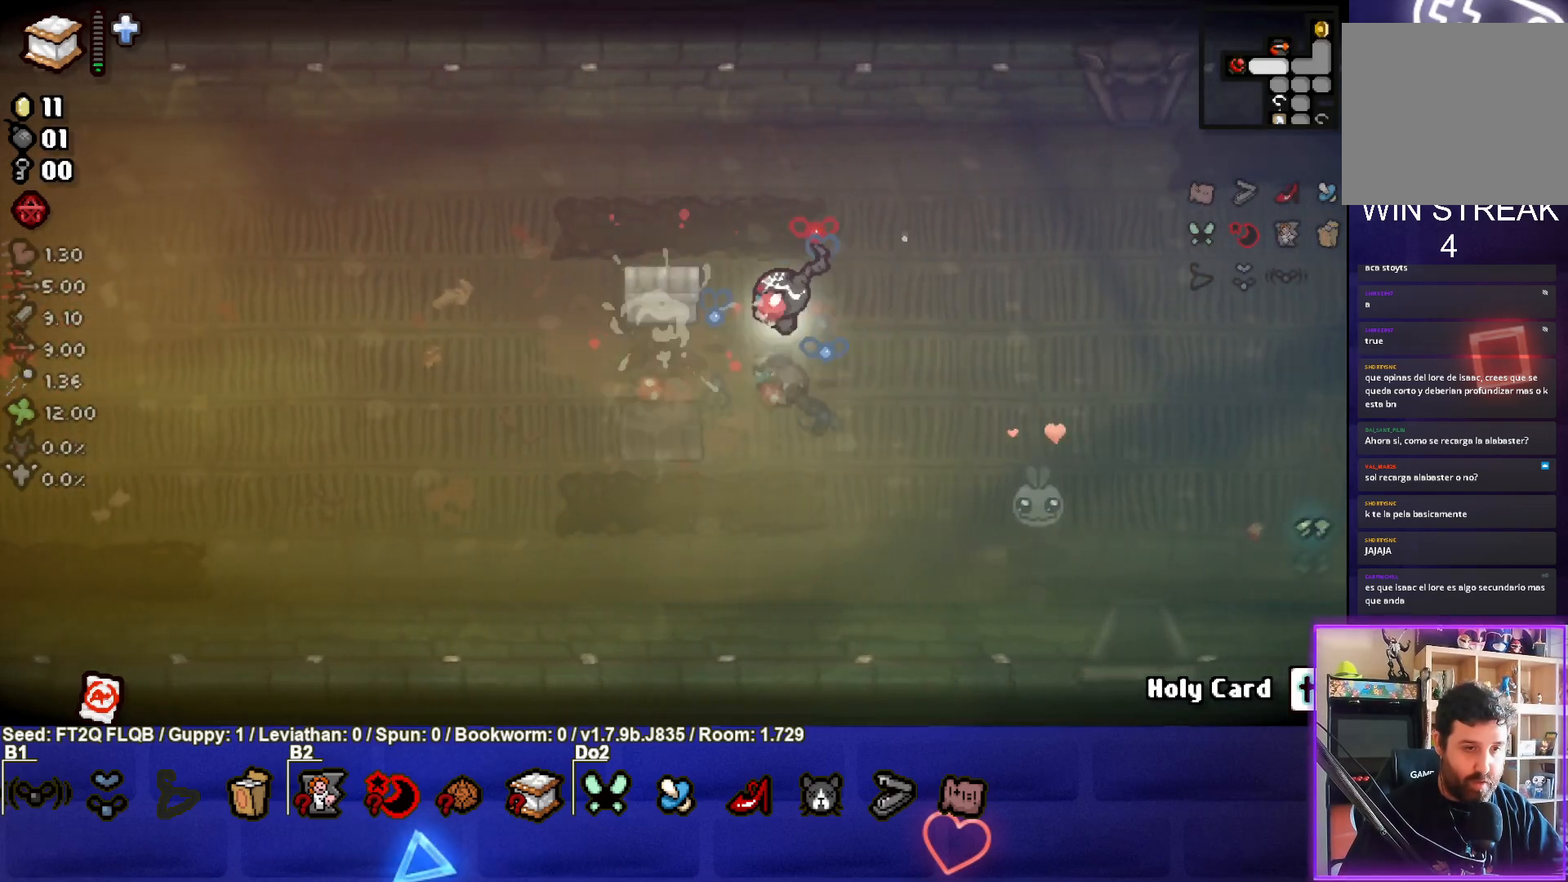
{"buttons": [], "left_stick": "center", "events": [[233, "SQUARE", "up"], [300, "left_stick", "center"], [367, "left_stick", "left"], [483, "left_stick", "center"]]}
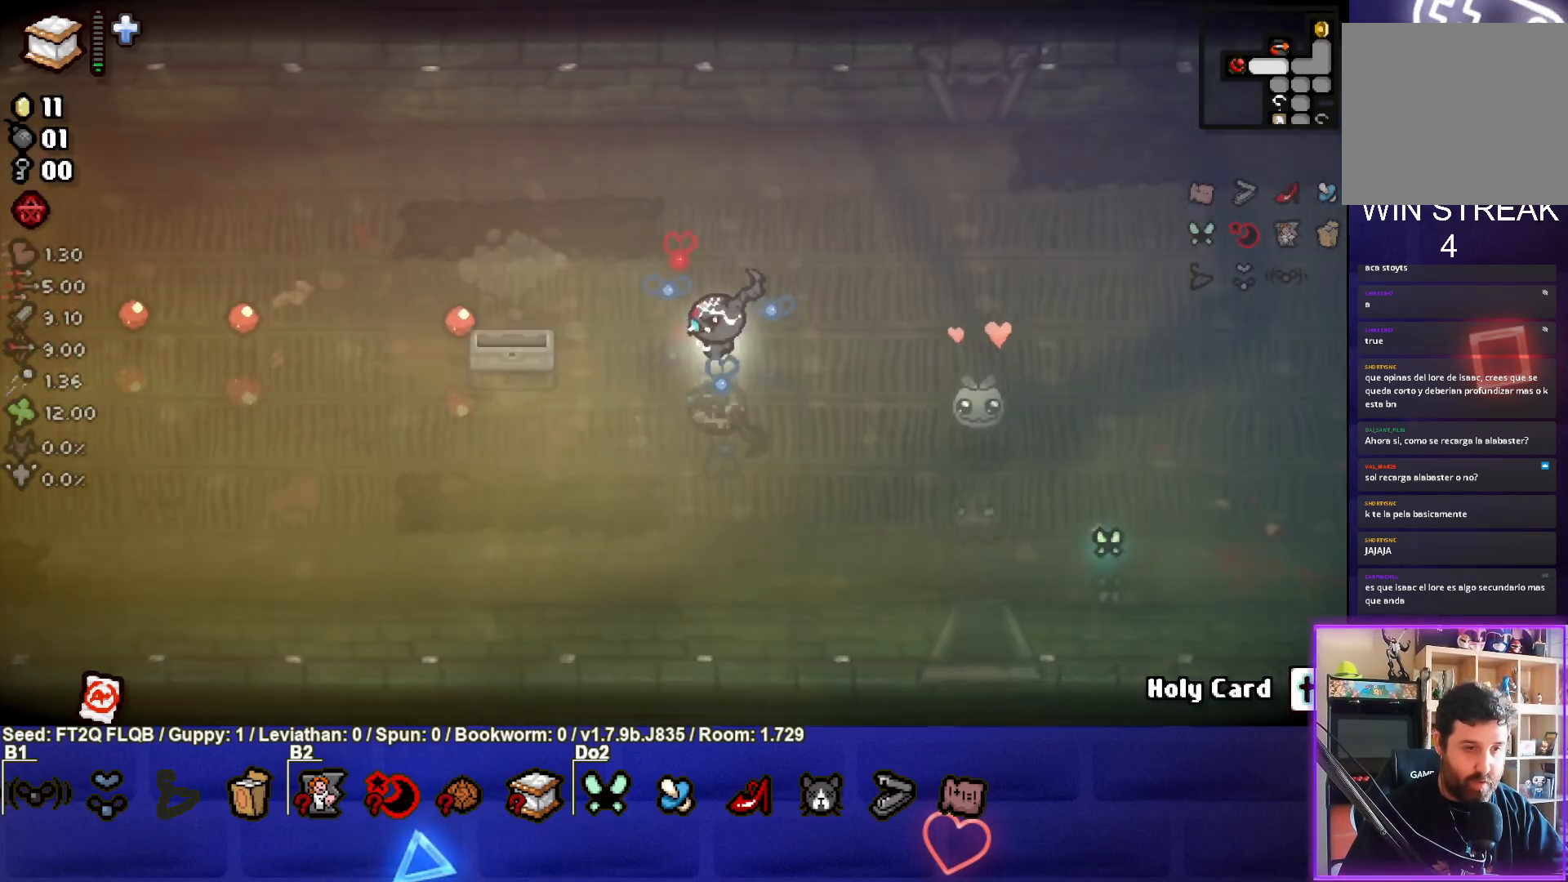
{"buttons": [], "left_stick": "up", "events": [[217, "left_stick", "down-left"], [367, "left_stick", "center"], [433, "left_stick", "up"]]}
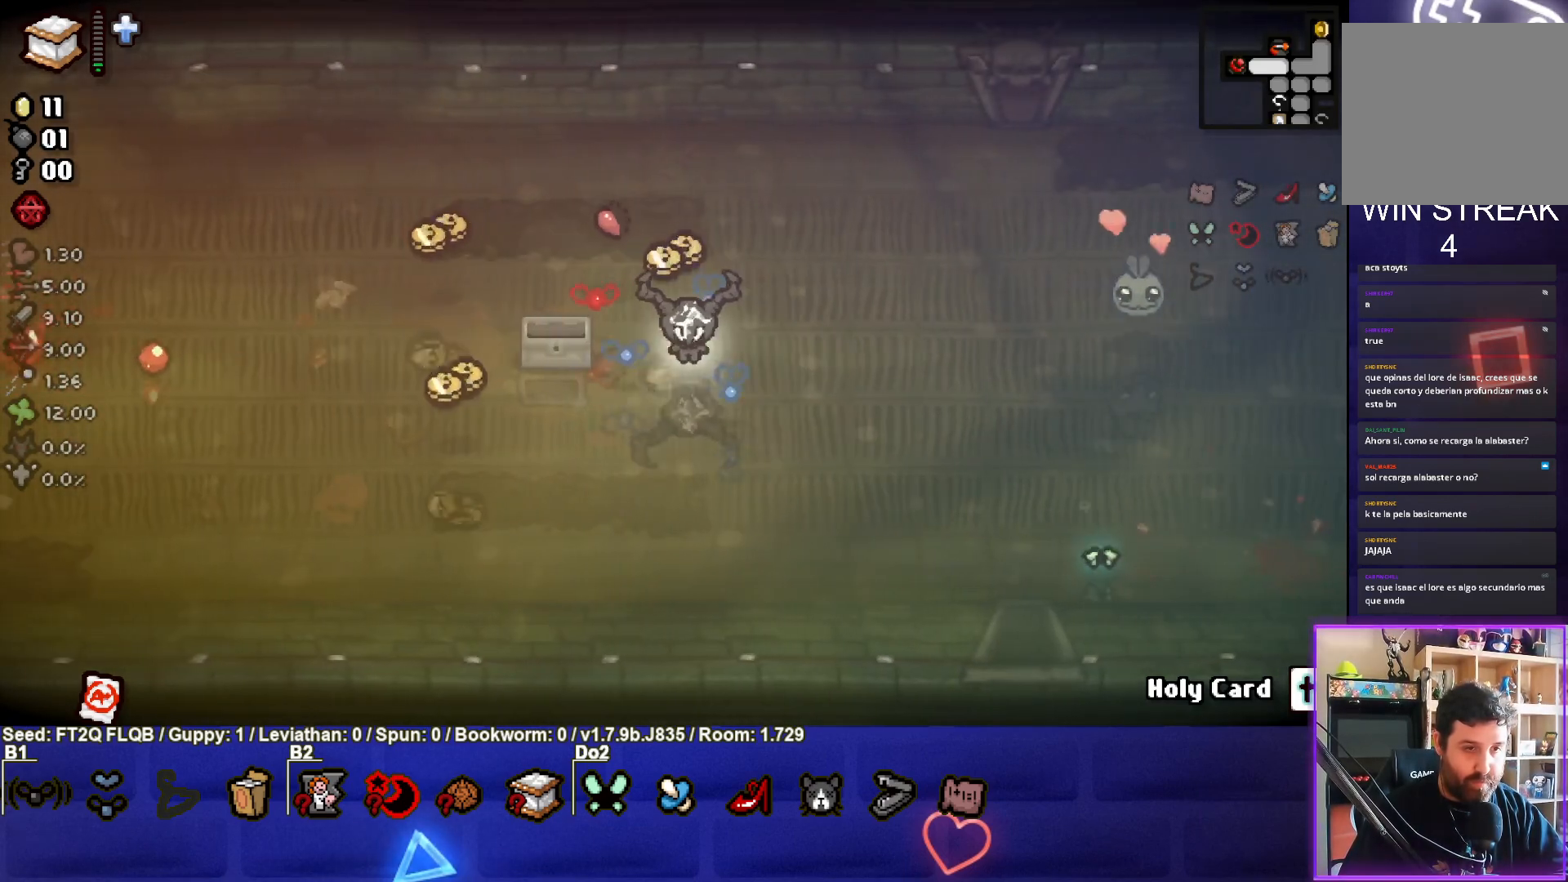
{"buttons": [], "left_stick": "down-left", "events": [[217, "left_stick", "down-left"]]}
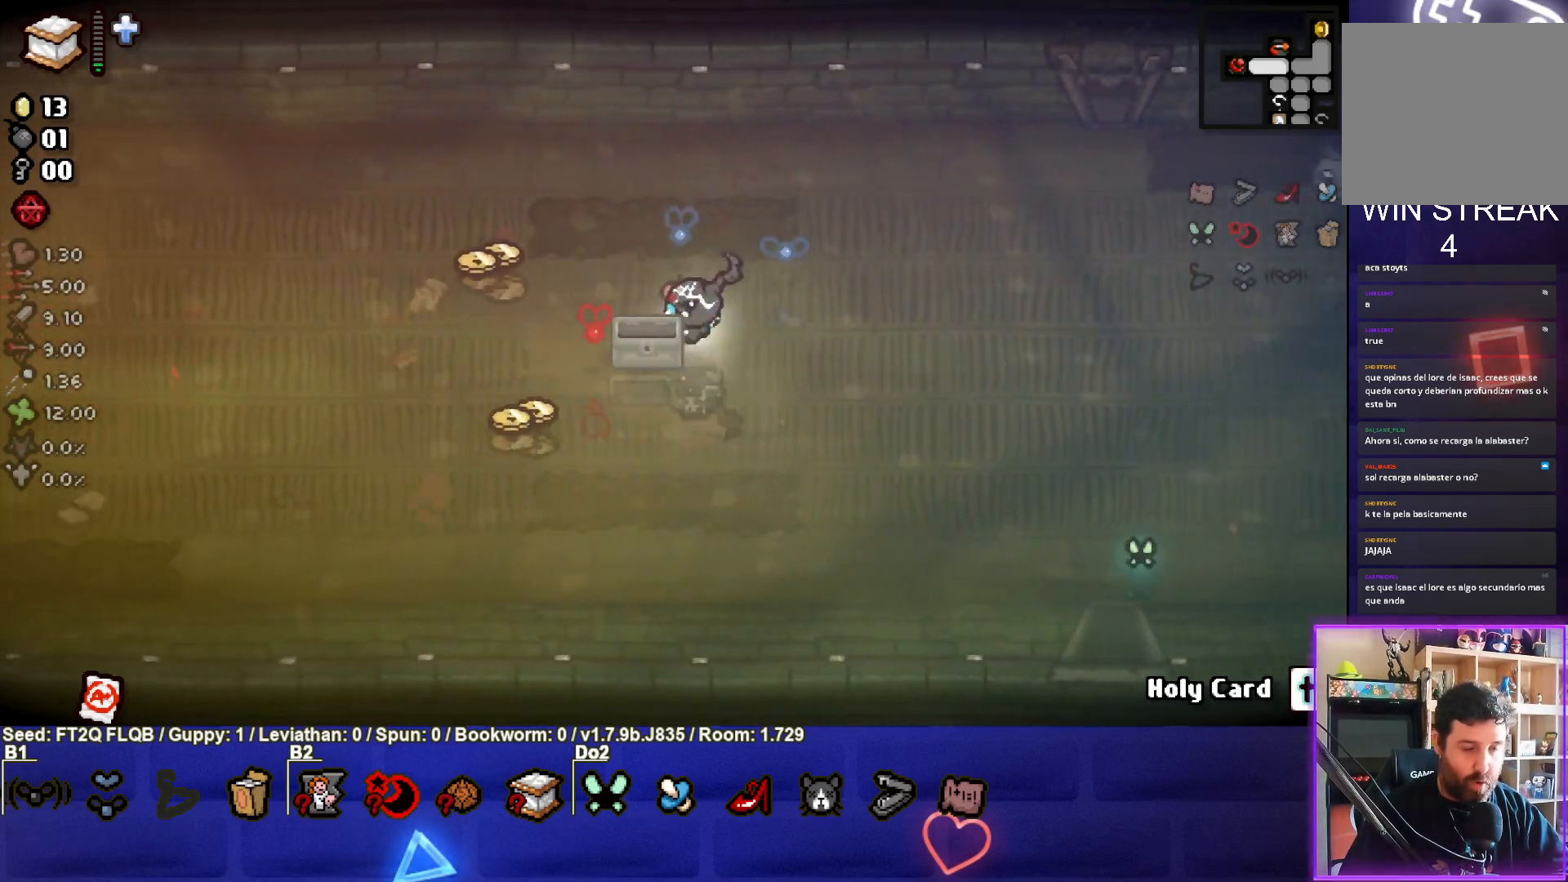
{"buttons": [], "left_stick": "up-left", "events": [[350, "left_stick", "up-left"]]}
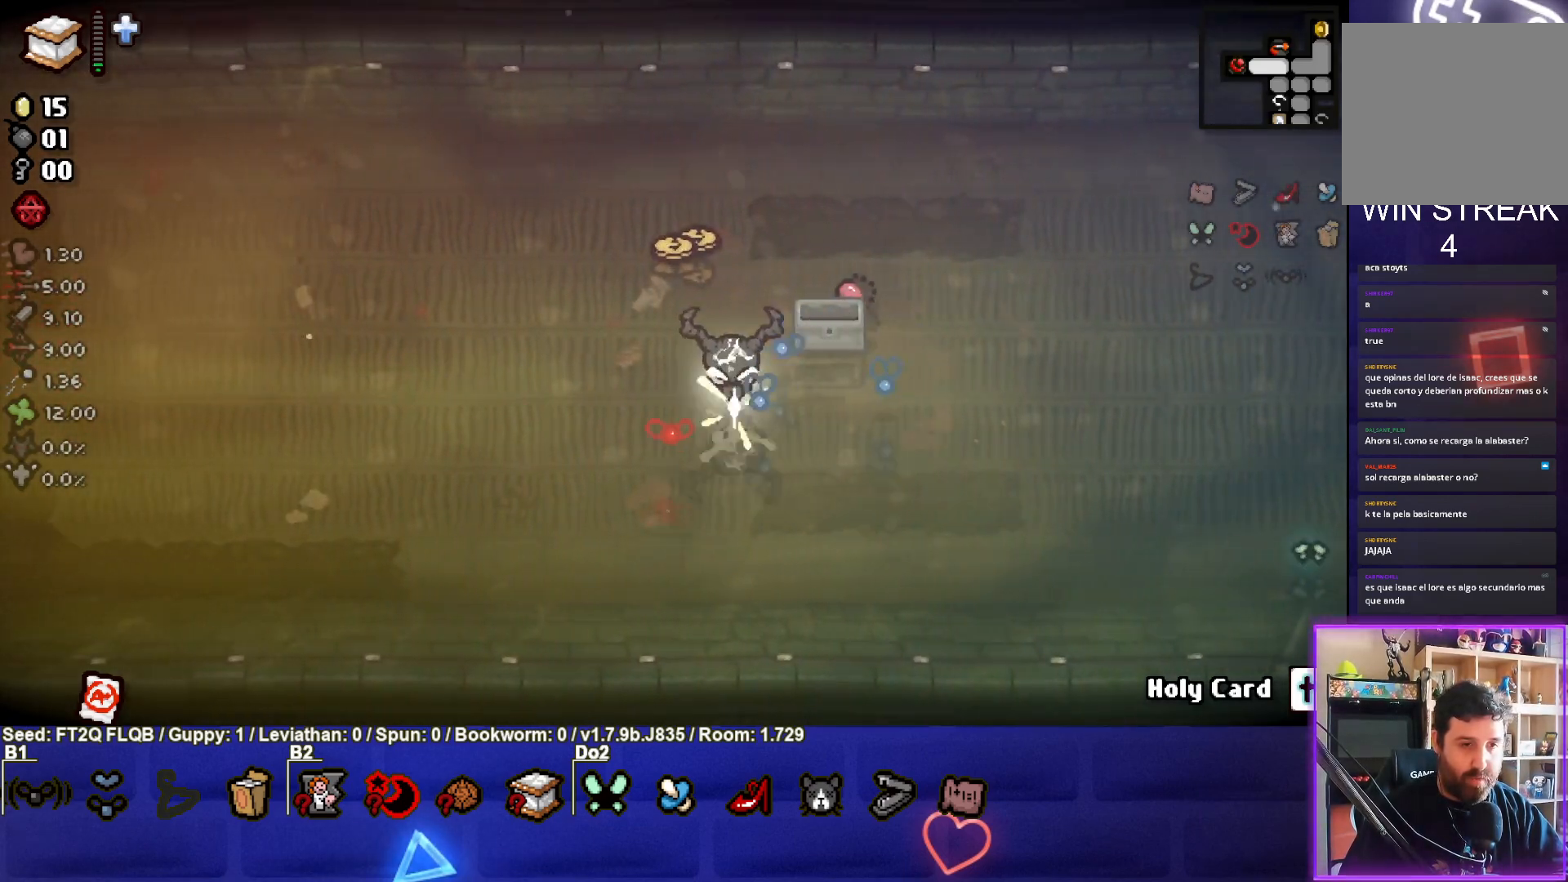
{"buttons": [], "left_stick": "right", "events": [[367, "left_stick", "up-right"], [500, "left_stick", "right"]]}
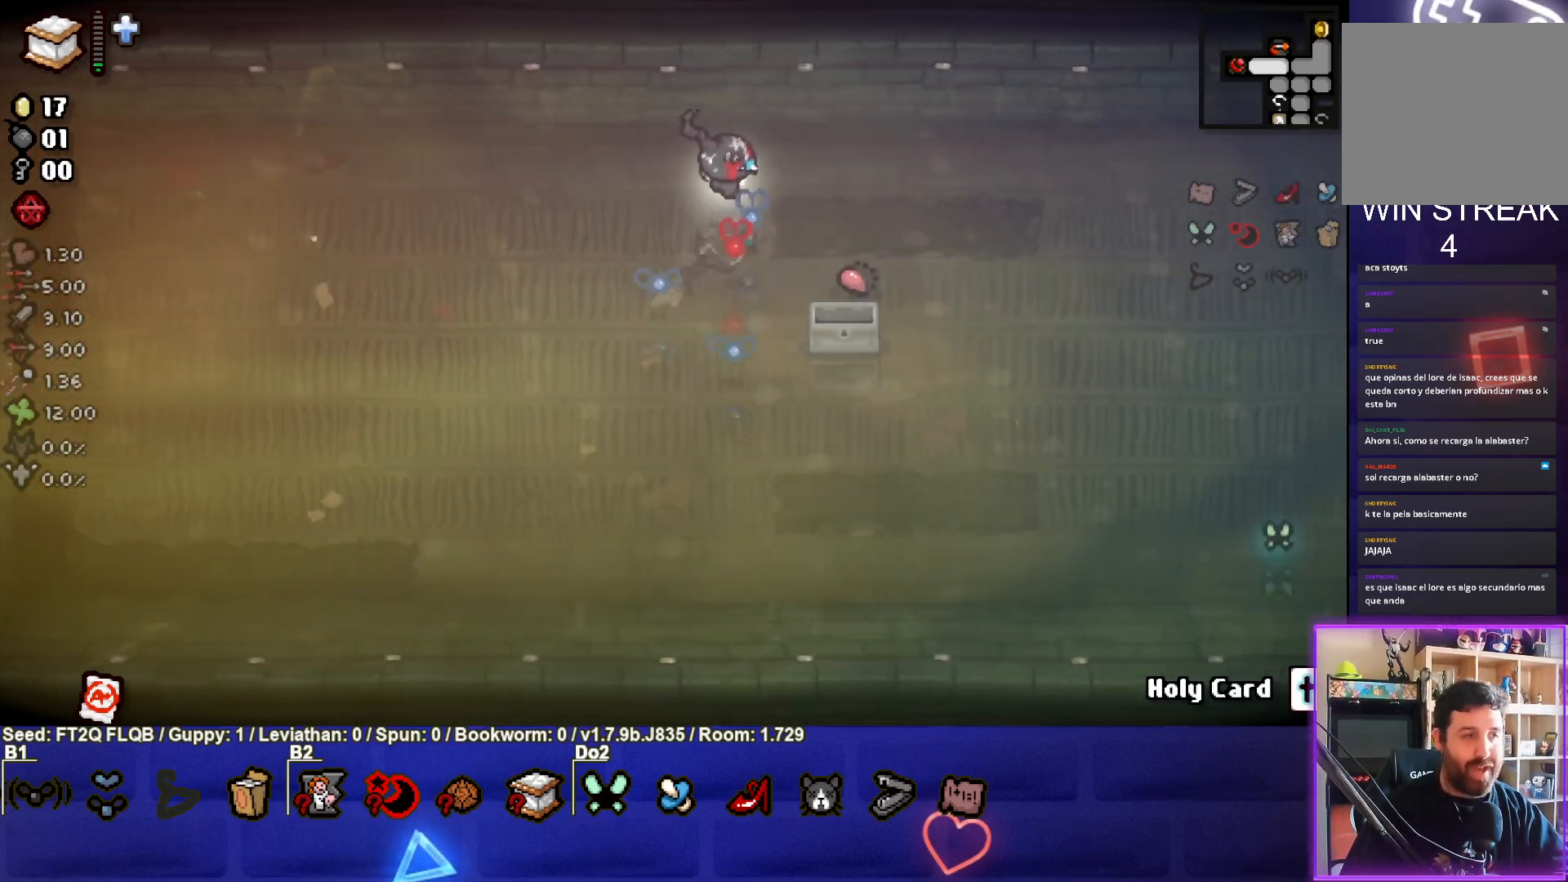
{"buttons": [], "left_stick": "down-right", "events": [[383, "left_stick", "down-right"]]}
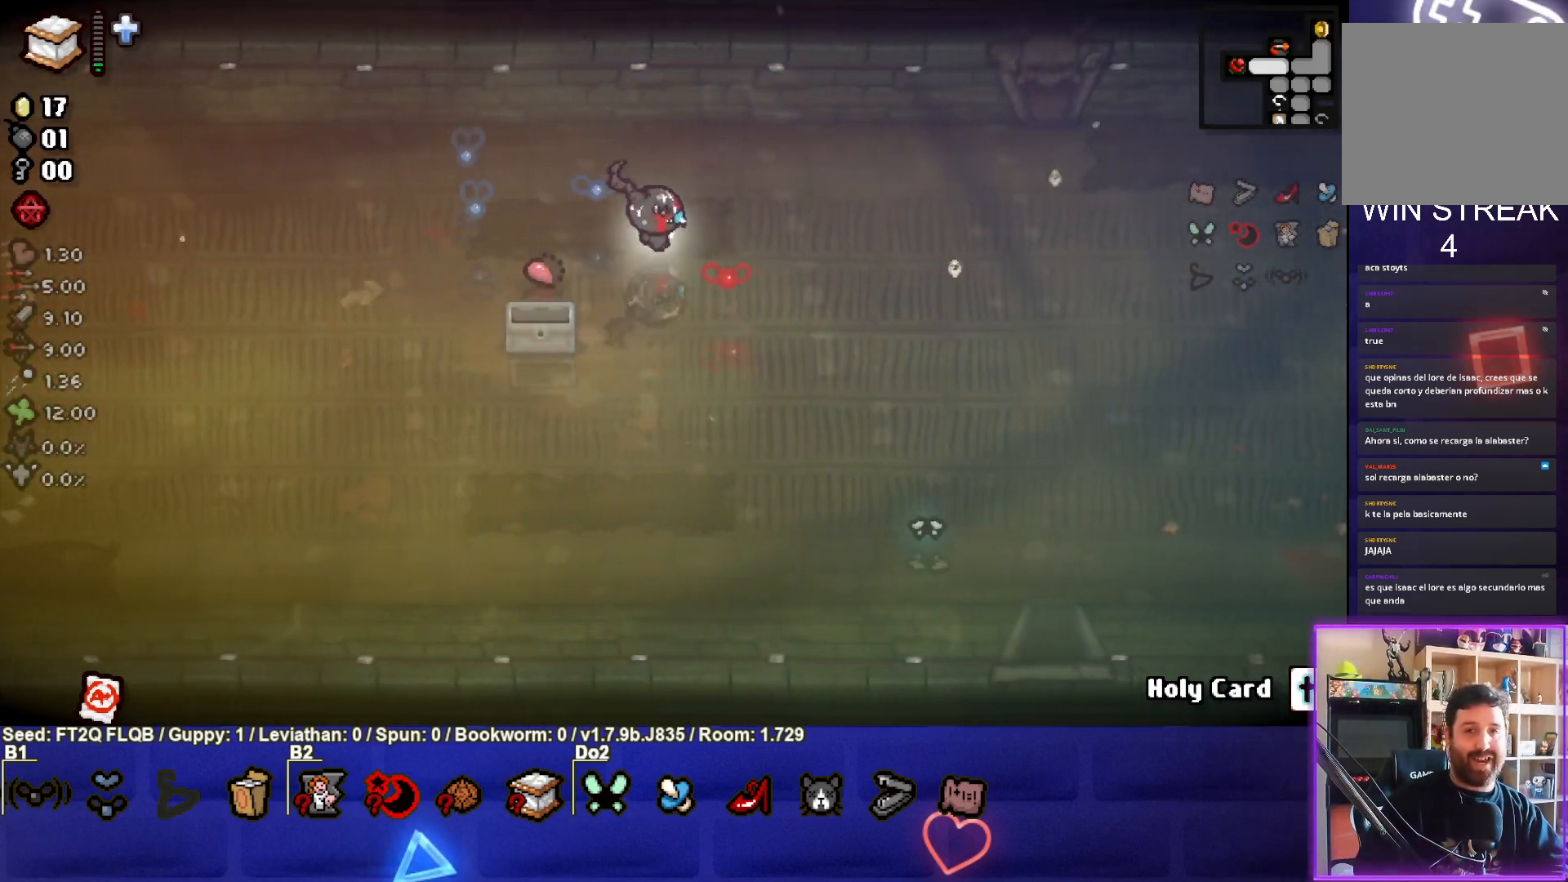
{"buttons": [], "left_stick": "down-right", "events": []}
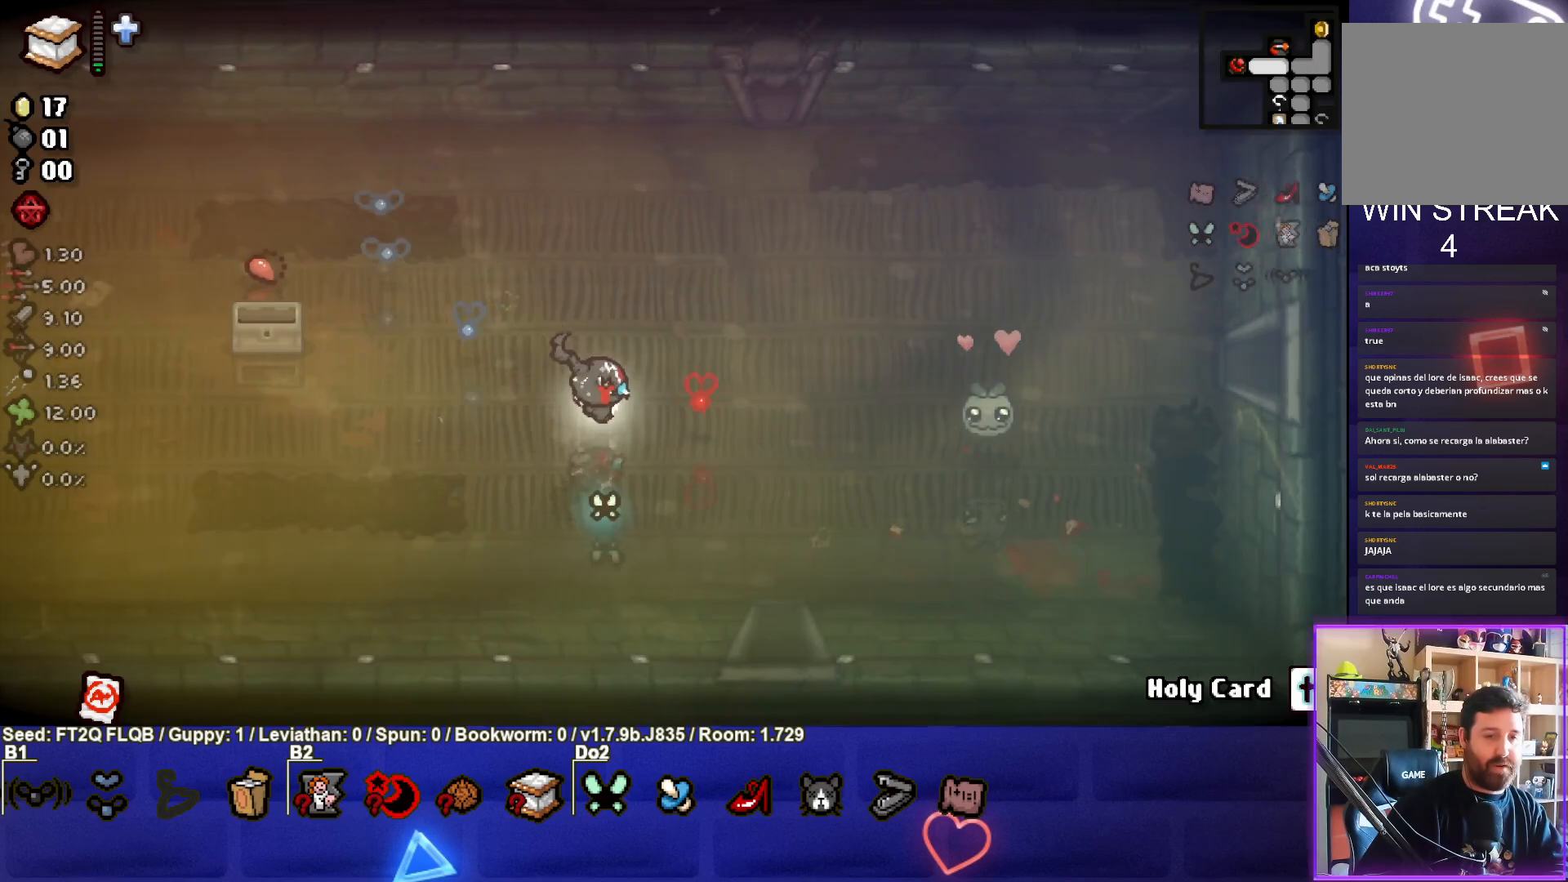
{"buttons": [], "left_stick": "down", "events": [[317, "left_stick", "down"]]}
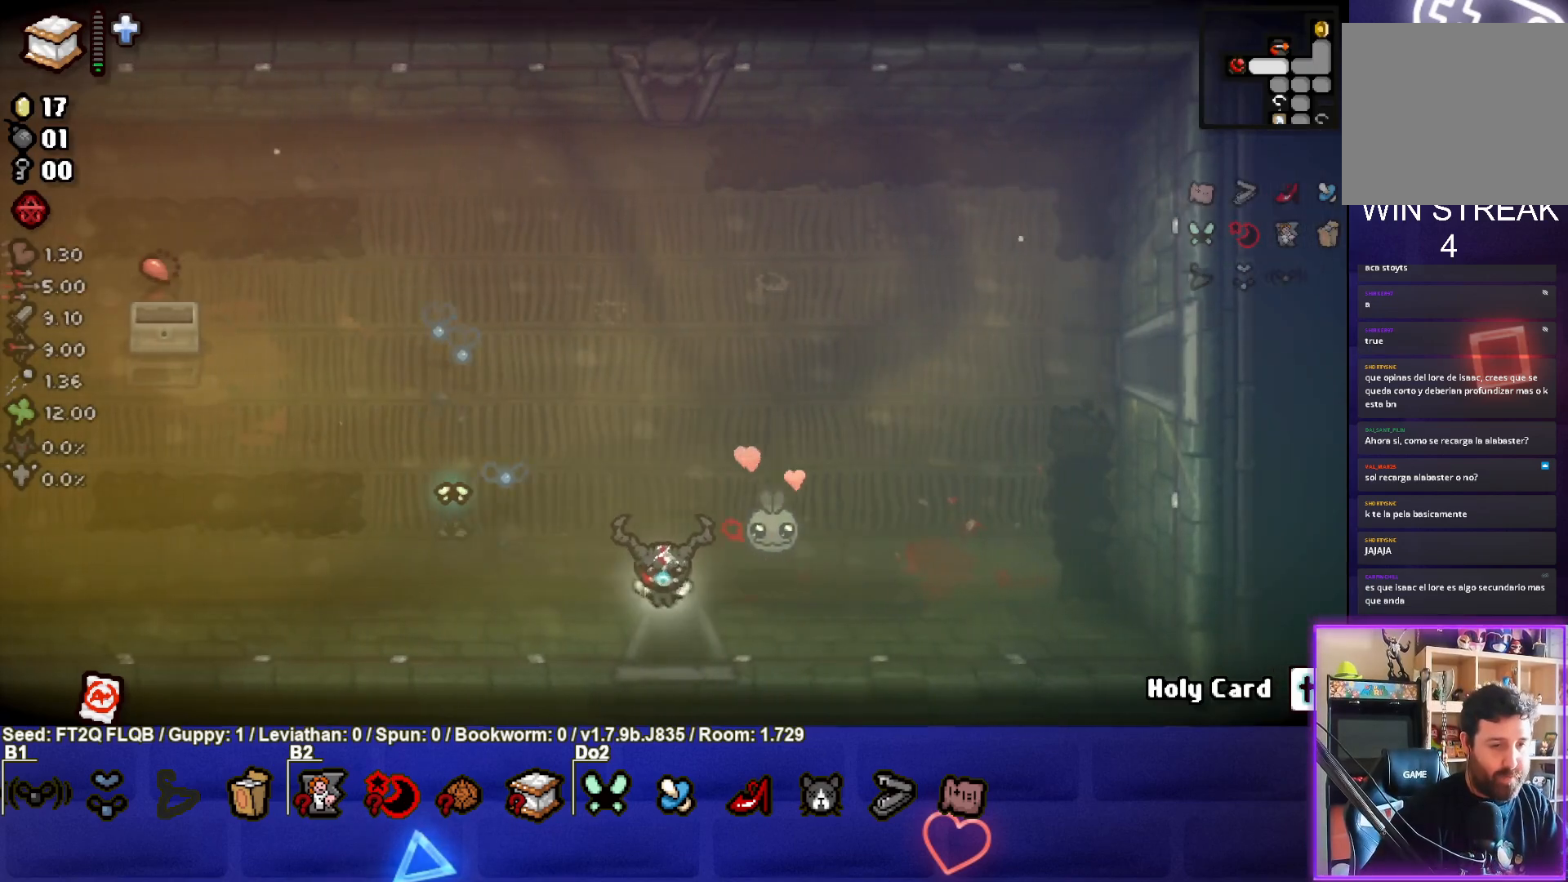
{"buttons": [], "left_stick": "down-right", "events": [[217, "left_stick", "center"], [467, "left_stick", "down-right"]]}
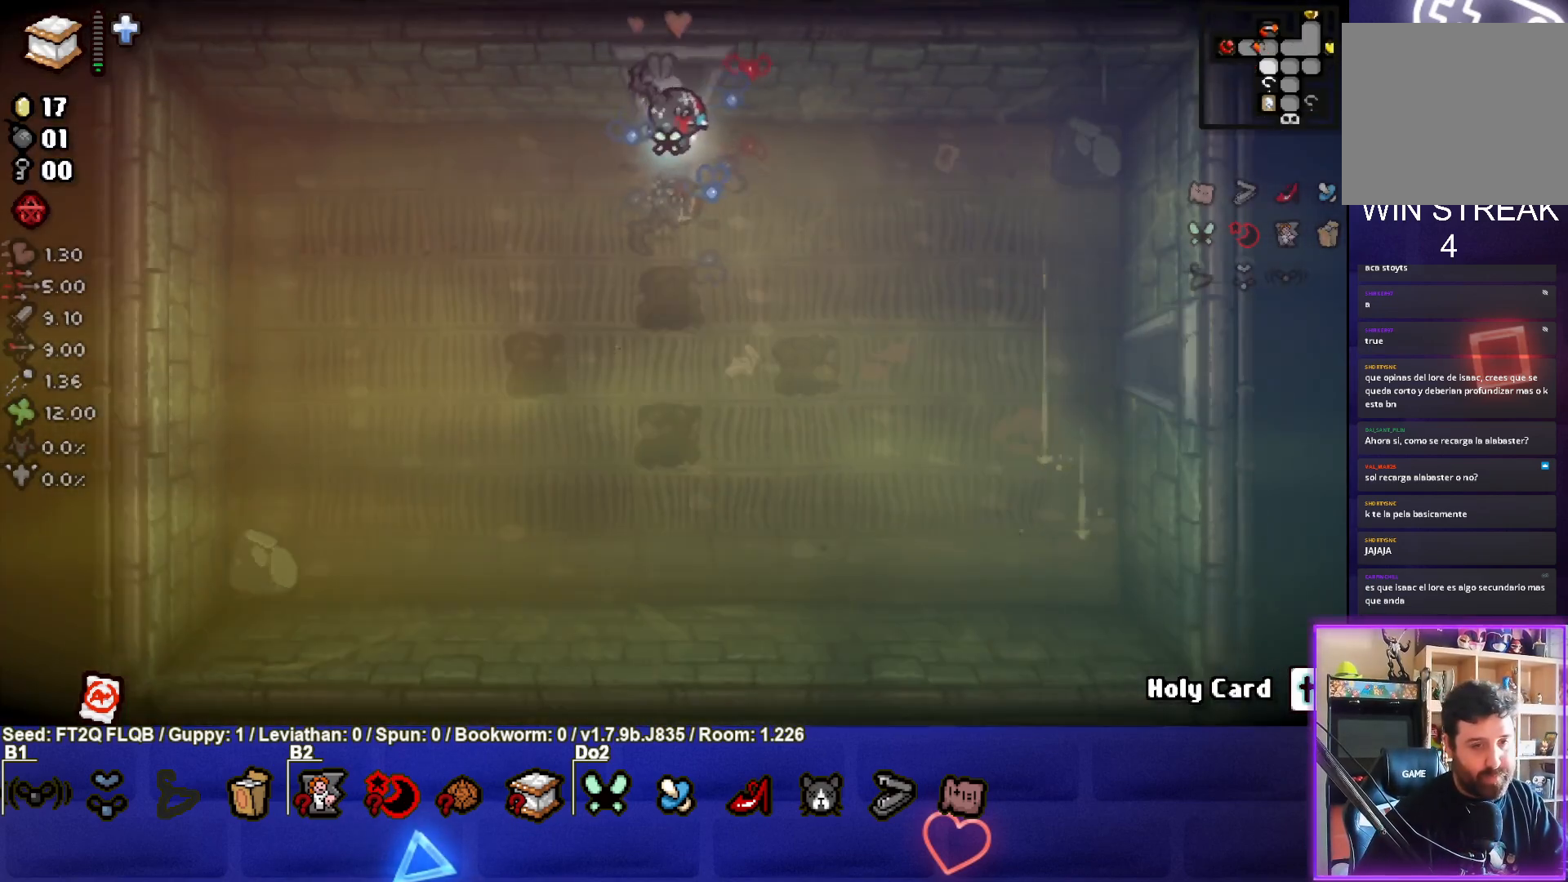
{"buttons": [], "left_stick": "down-right", "events": []}
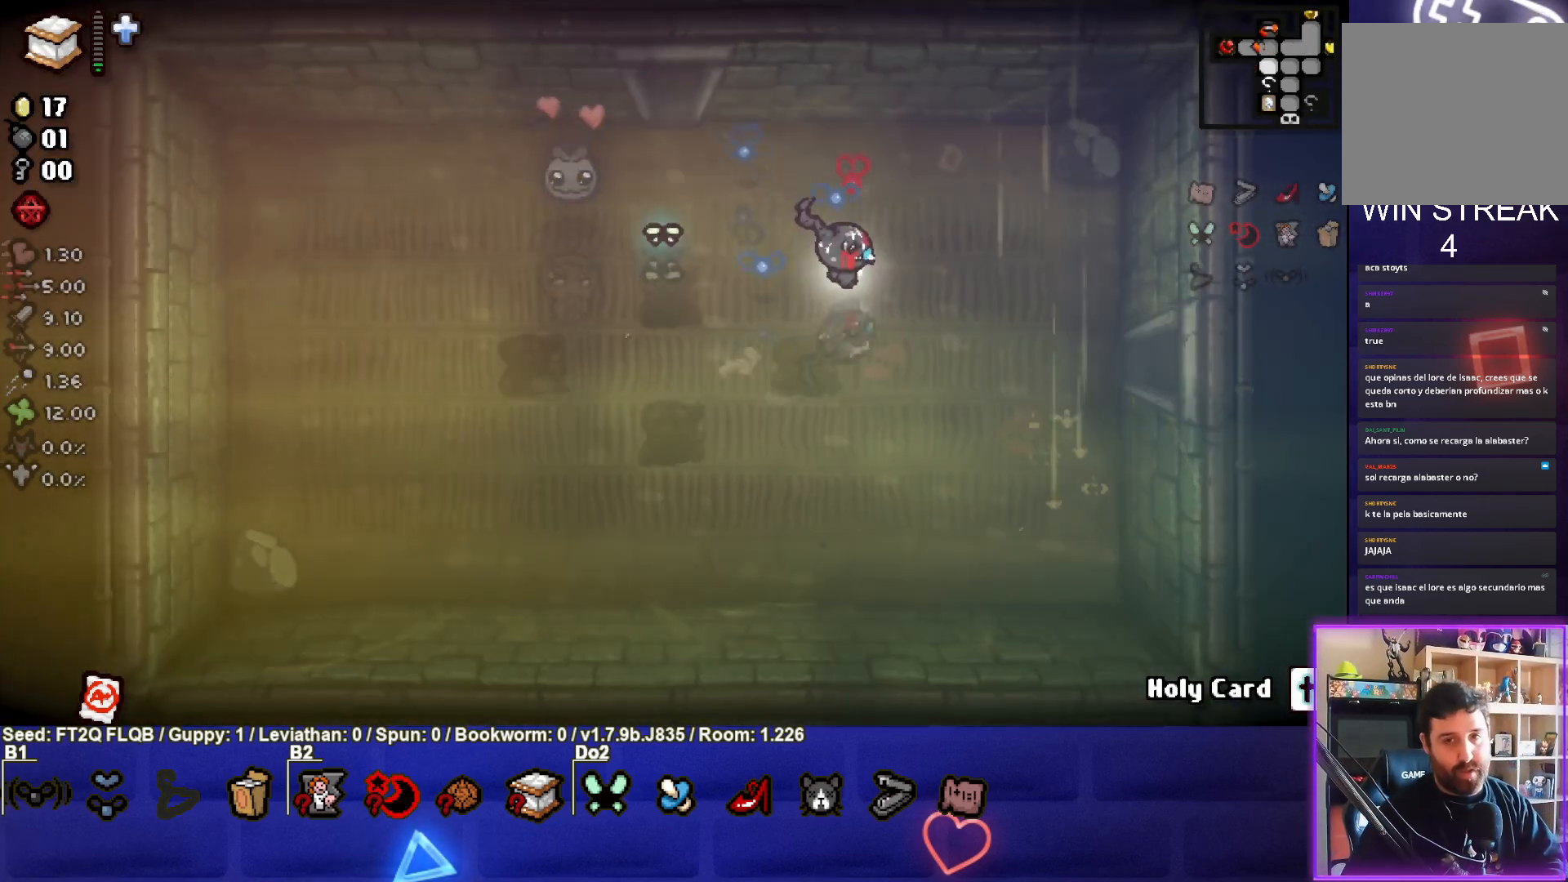
{"buttons": [], "left_stick": "right", "events": [[83, "left_stick", "right"]]}
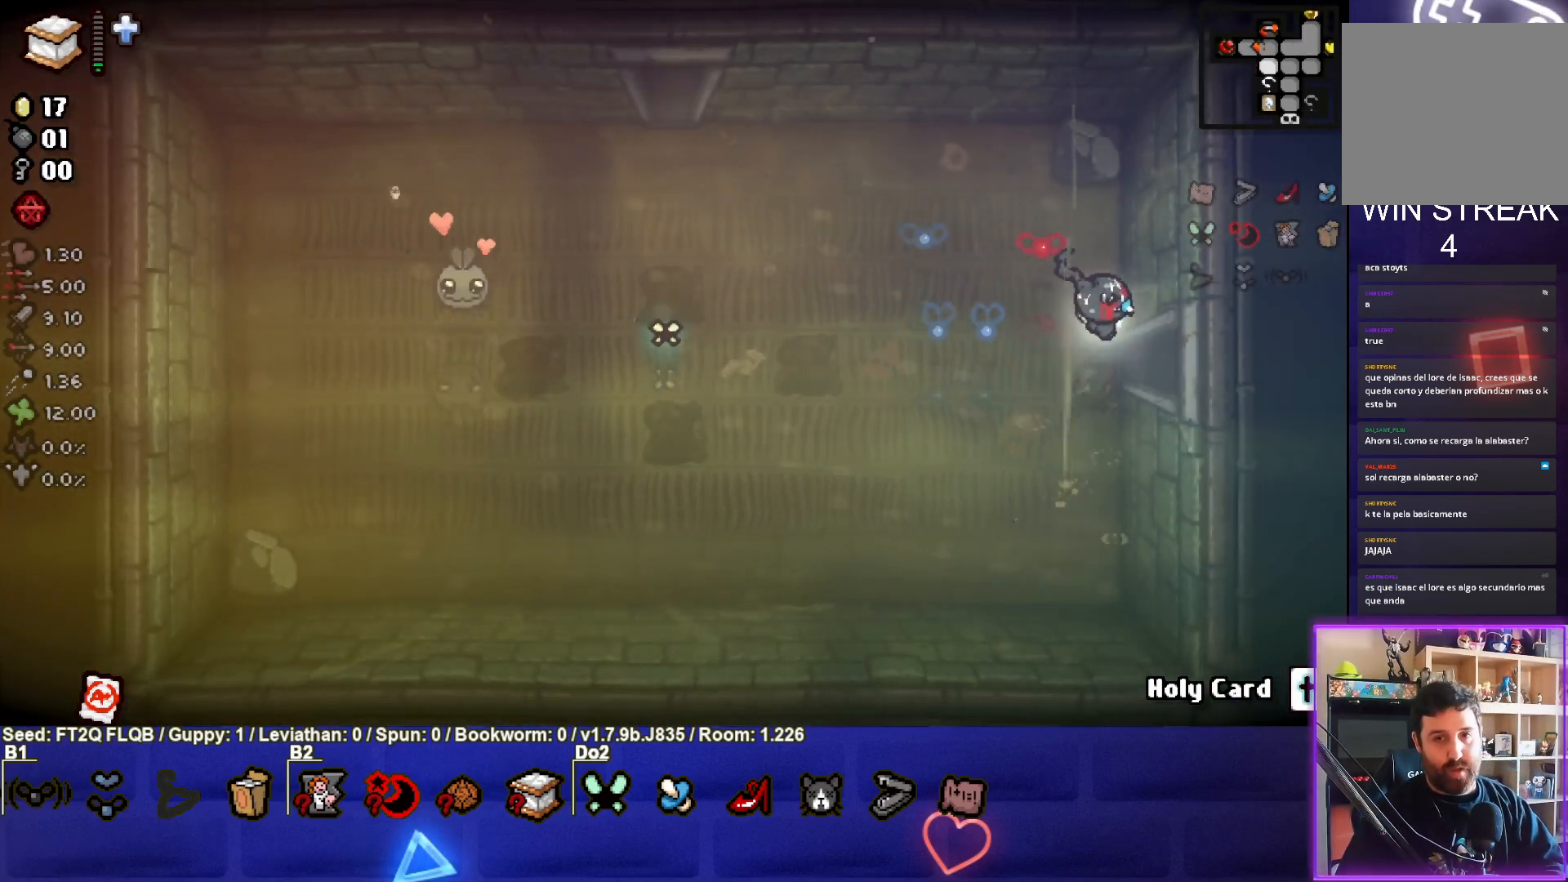
{"buttons": [], "left_stick": "right", "events": [[183, "left_stick", "center"], [450, "left_stick", "right"]]}
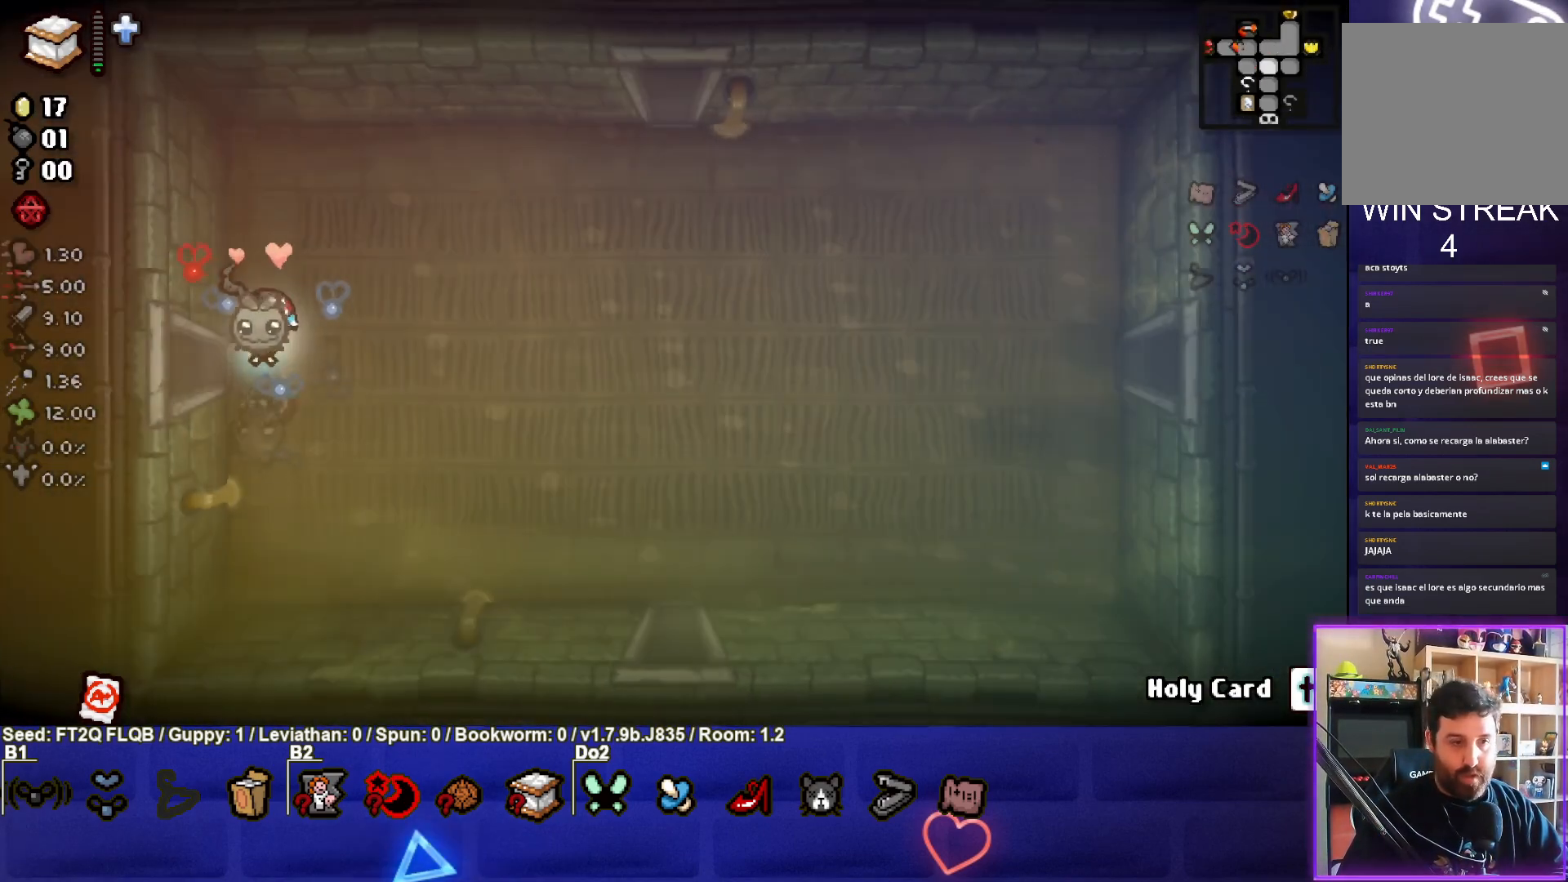
{"buttons": [], "left_stick": "down-right", "events": [[150, "left_stick", "down-right"]]}
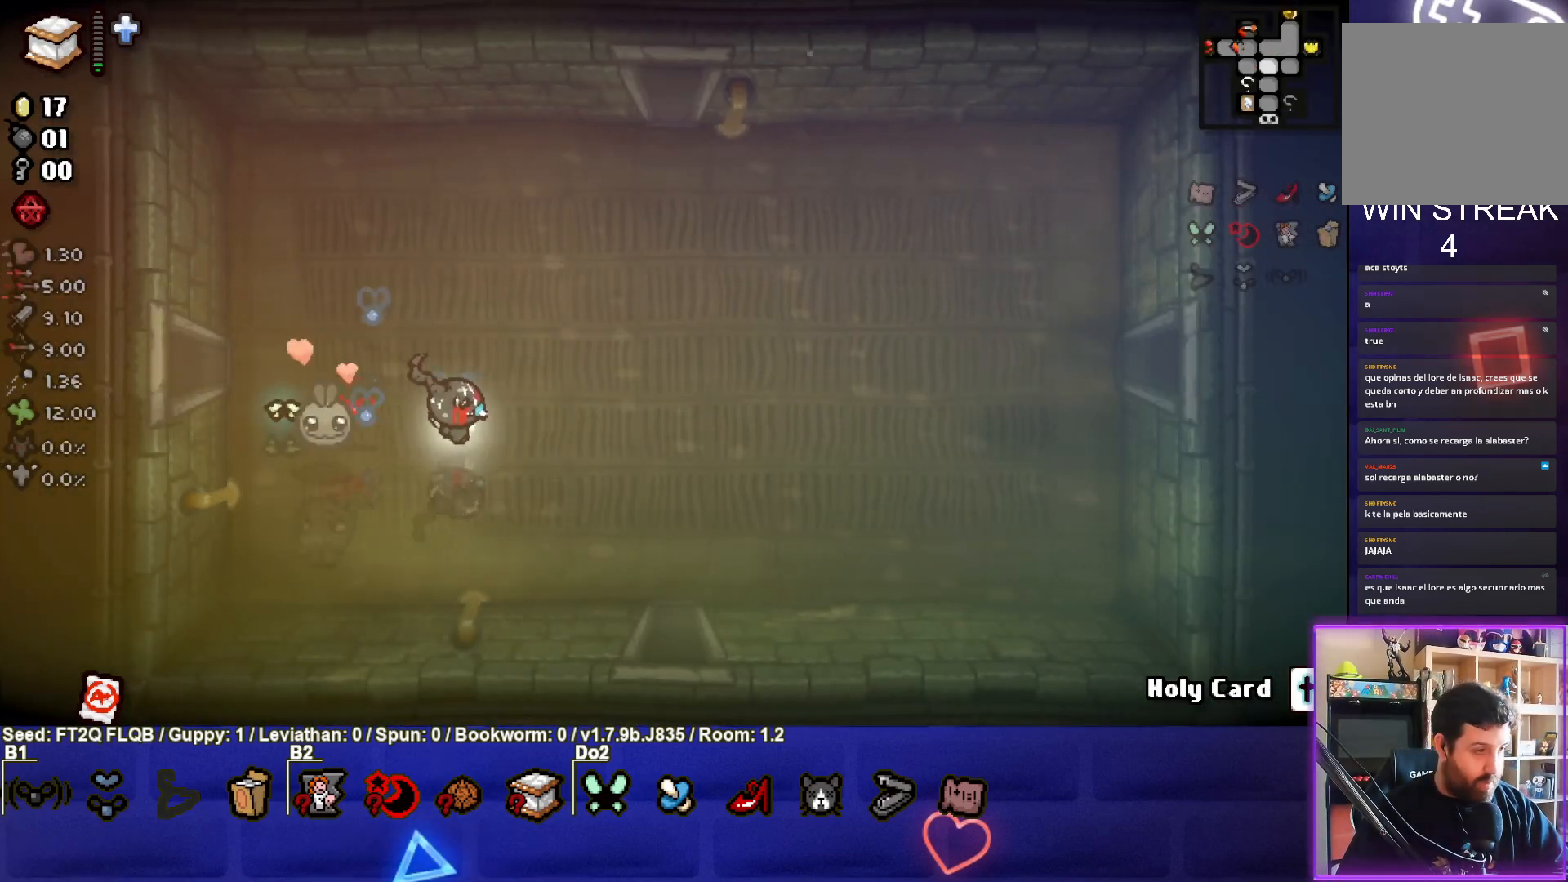
{"buttons": [], "left_stick": "down", "events": [[450, "left_stick", "down"]]}
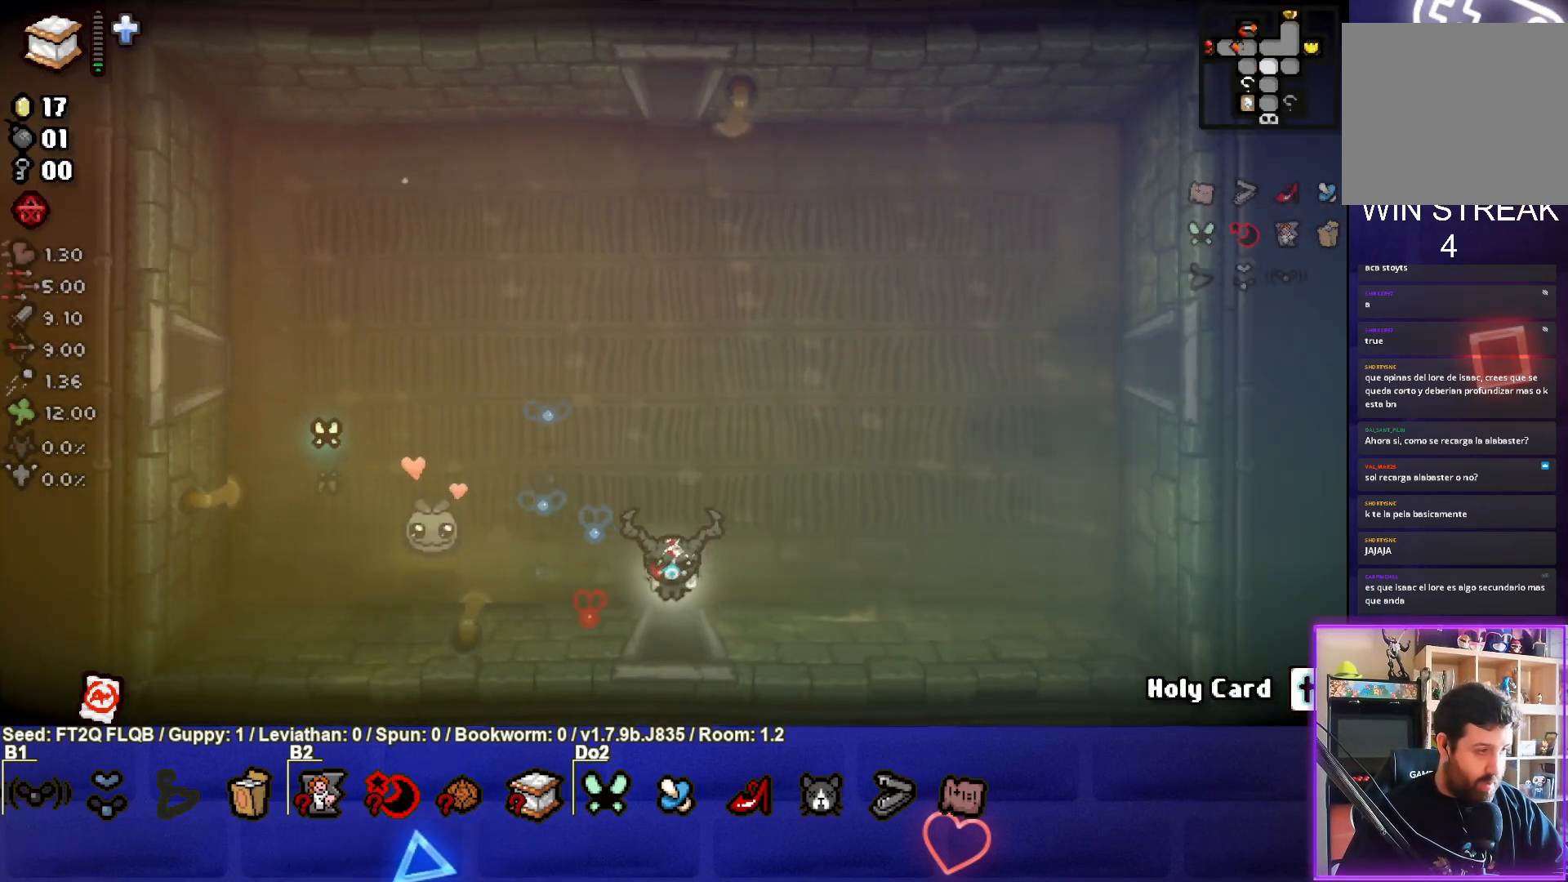
{"buttons": [], "left_stick": "center", "events": [[250, "left_stick", "center"]]}
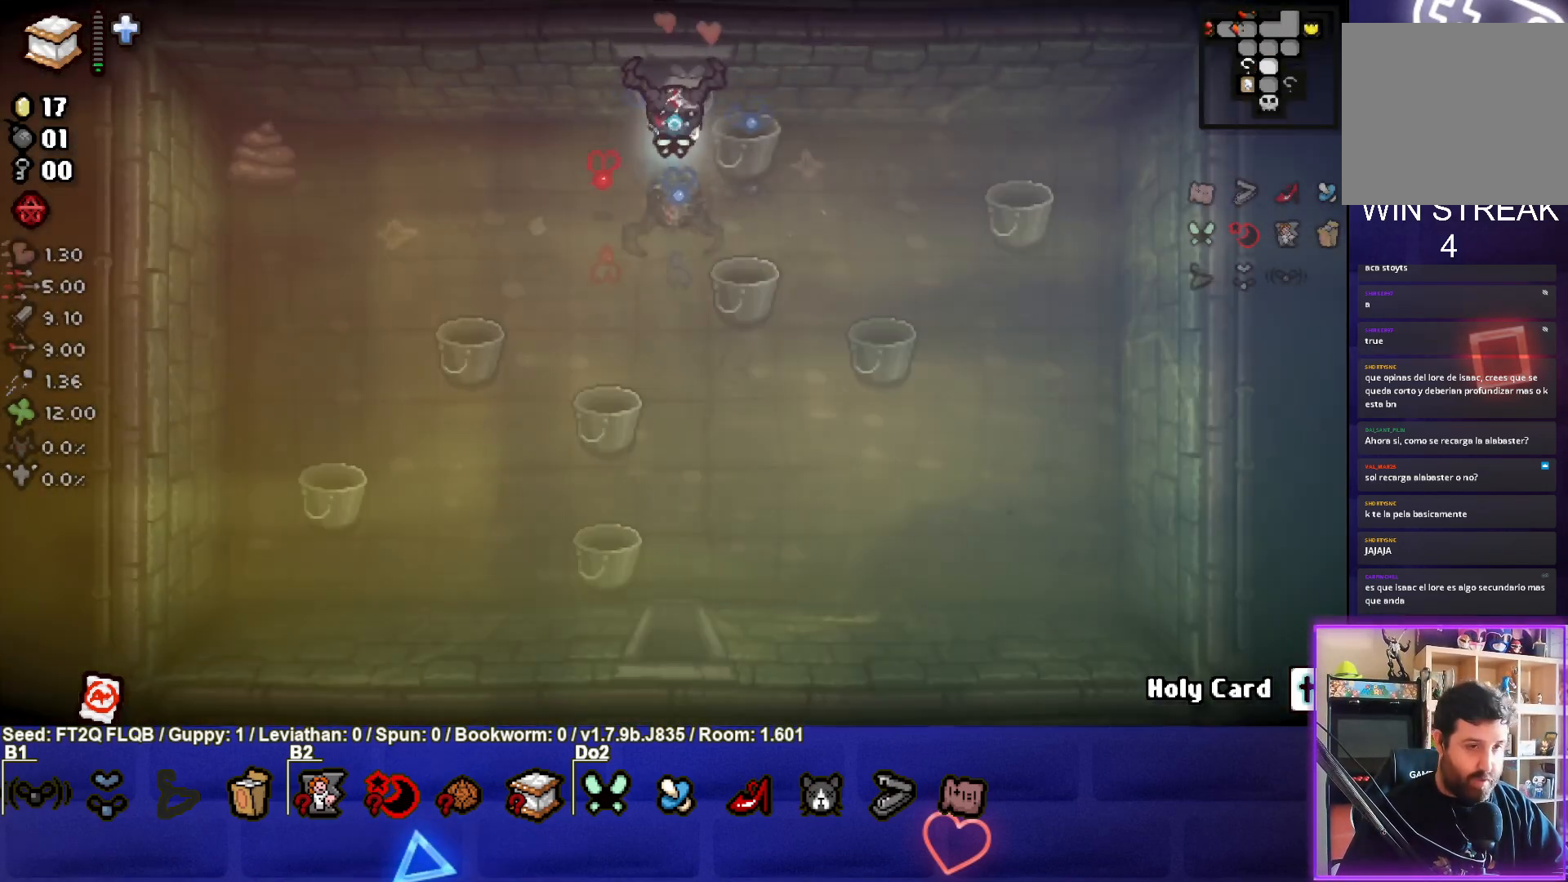
{"buttons": [], "left_stick": "down", "events": [[83, "left_stick", "down"]]}
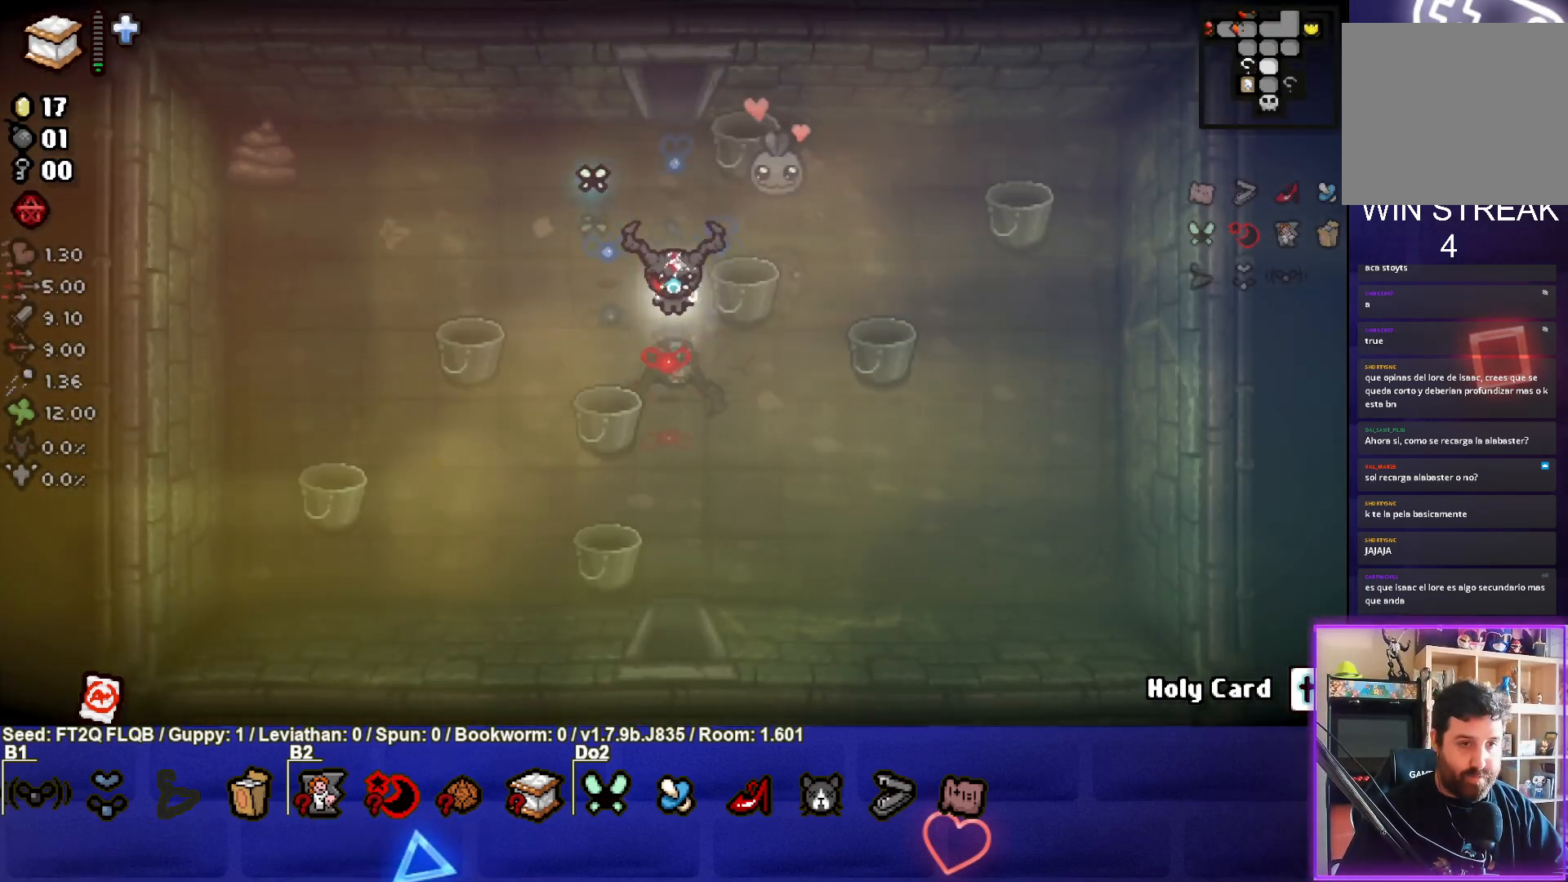
{"buttons": [], "left_stick": "down", "events": []}